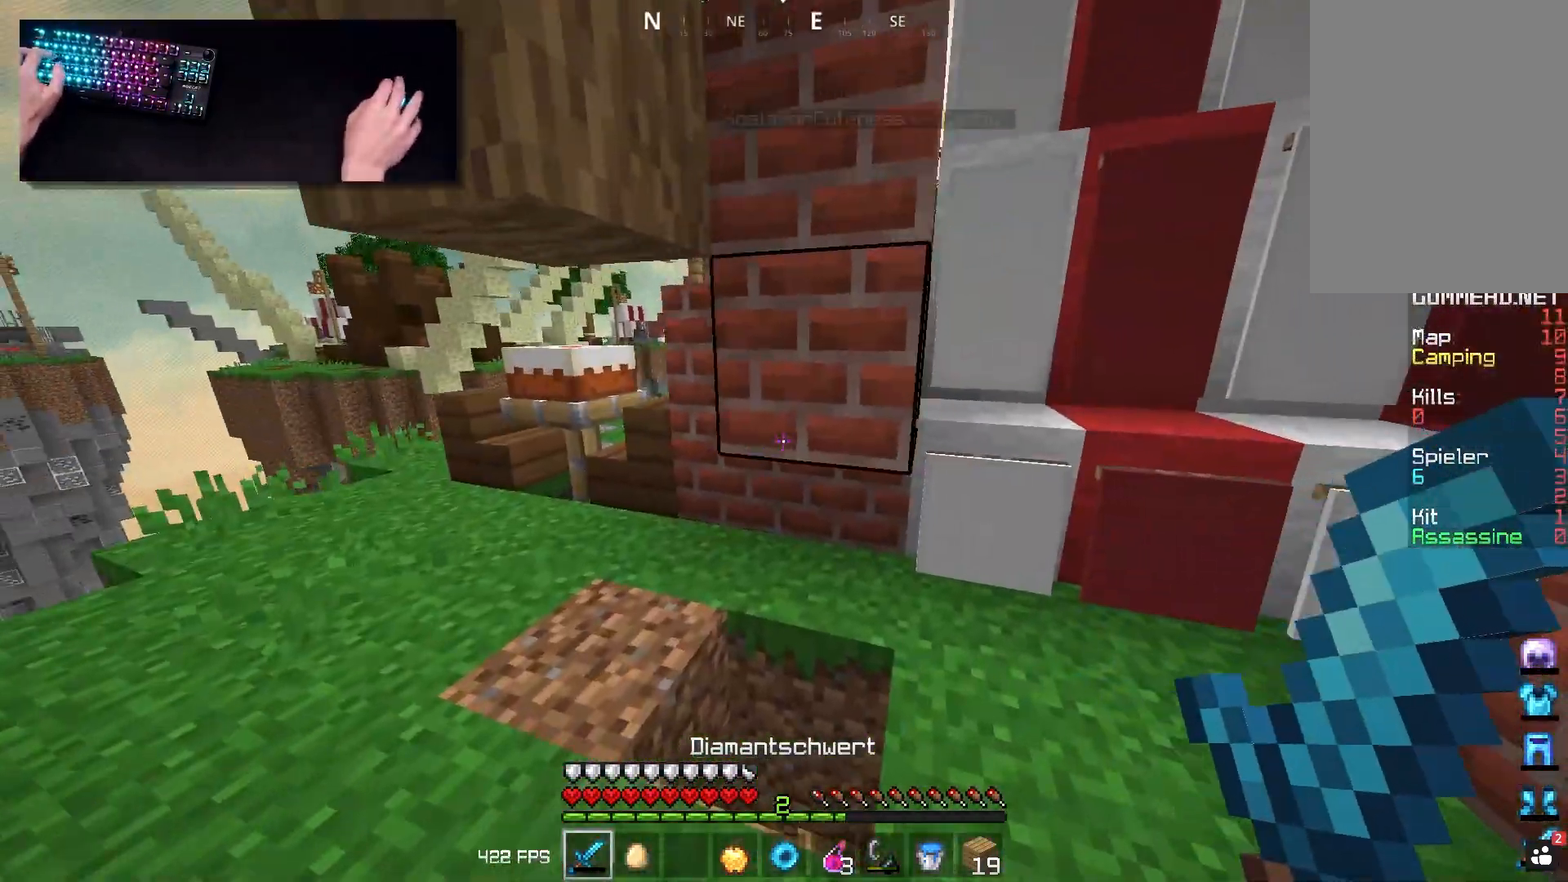
Gameplay with keyboard and mouse; each line is a JSON object with the keys and mouse buttons held at the frame after it. "events" lists presses ("down") and releases ("up") of "a", "d", "s", "space", "w", "mouse_left" and "mouse_right" between this image and that frame as [ms after this image, input, new state], when the widget could be followed in between. "mouse_left", "mouse_right" = the "left", "right" buttons of the "mouse" list. No other keys are recorded. Fast repeated clicks can show as one long hold. Mouse movement is not recorded.
{"keys": ["d", "space", "w"], "mouse": ["left"], "events": [[400, "space", "down"], [500, "mouse_left", "down"]]}
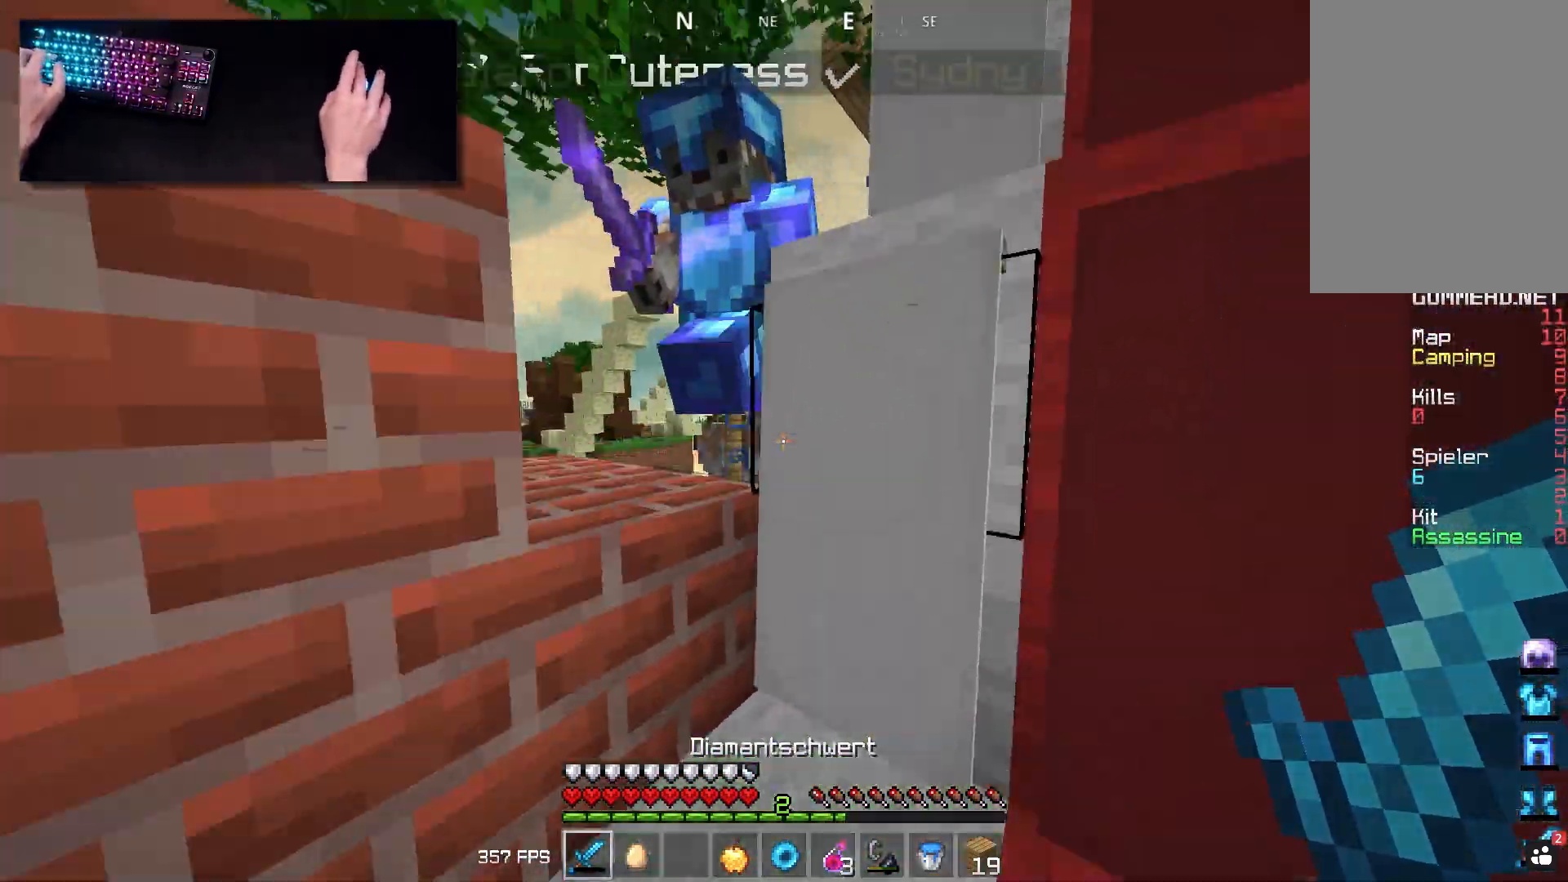
{"keys": ["d", "w"], "mouse": ["left"], "events": [[267, "space", "up"]]}
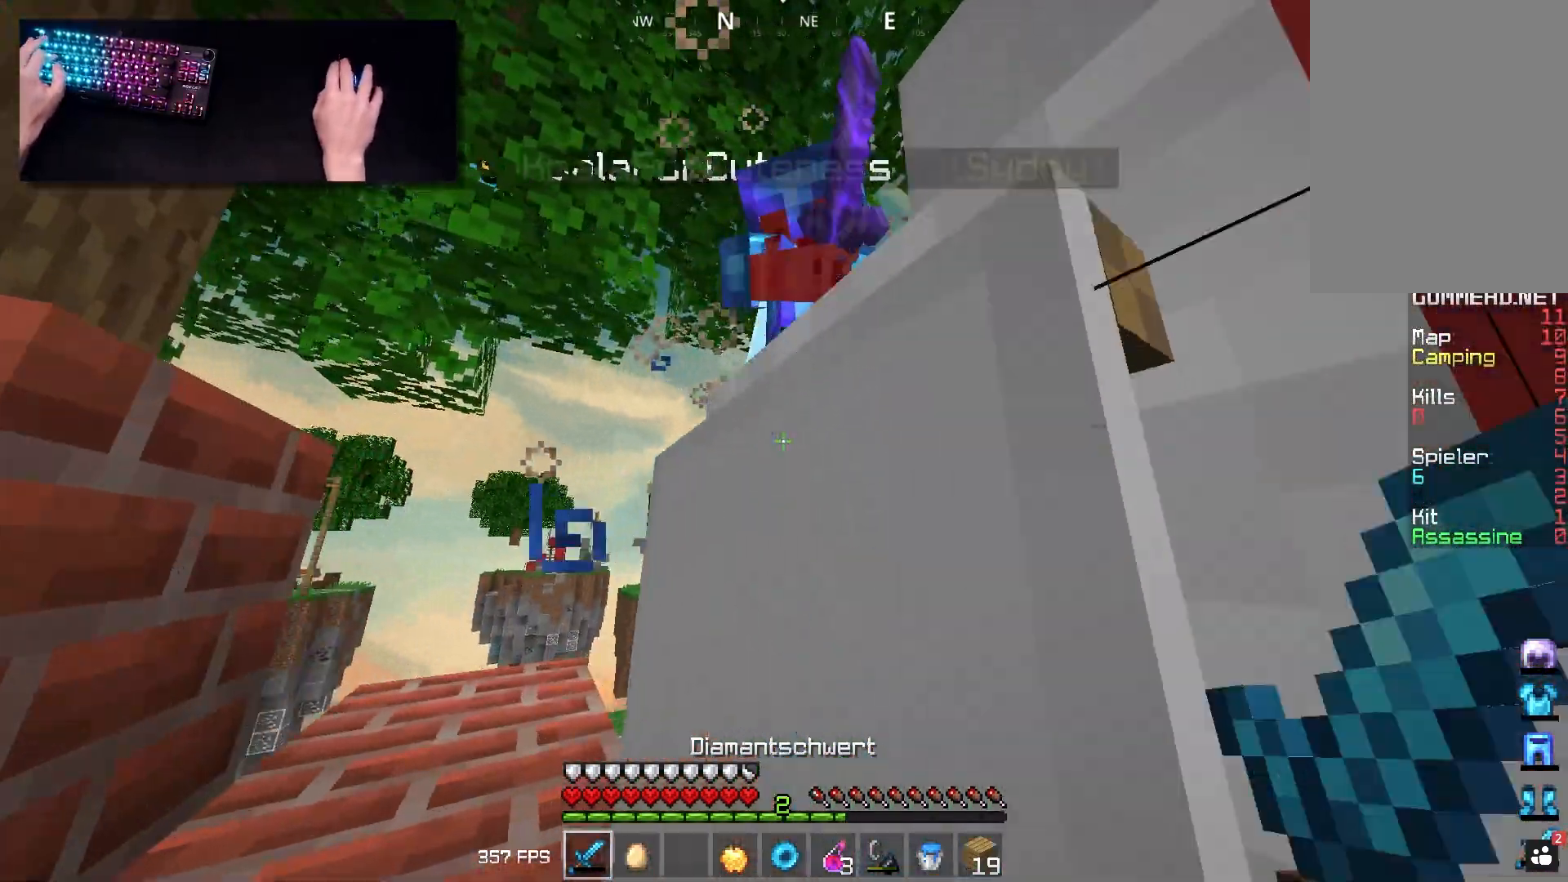
{"keys": ["a", "w"], "mouse": [], "events": [[50, "d", "up"], [67, "space", "down"], [83, "a", "down"], [83, "mouse_left", "up"], [83, "space", "up"], [183, "a", "up"], [217, "d", "down"], [433, "a", "down"], [483, "d", "up"]]}
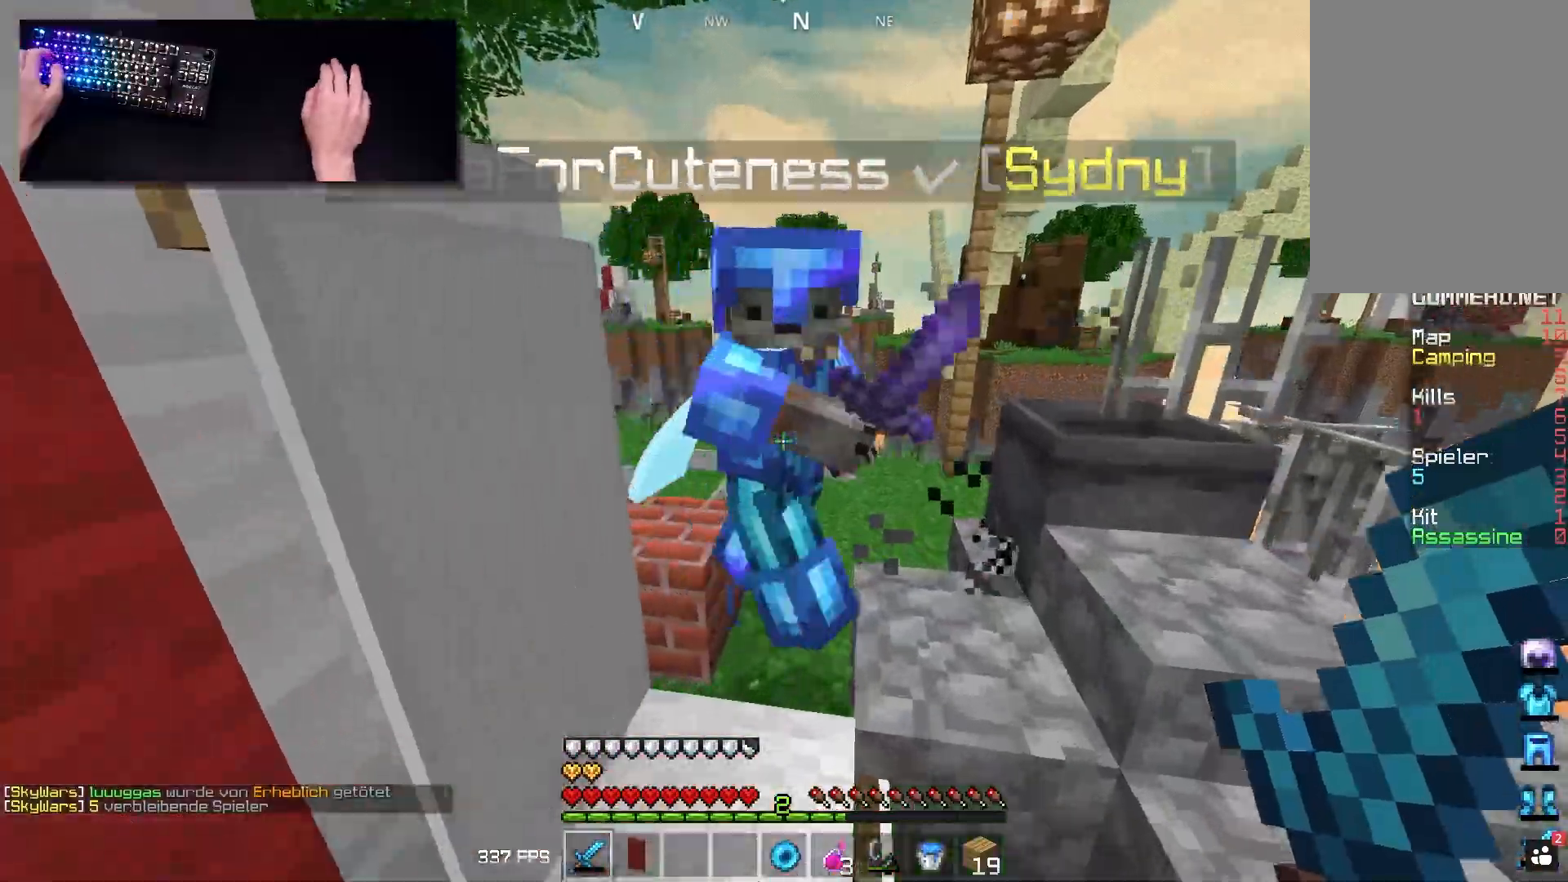
{"keys": ["w"], "mouse": ["left"], "events": [[67, "mouse_left", "down"], [200, "a", "up"]]}
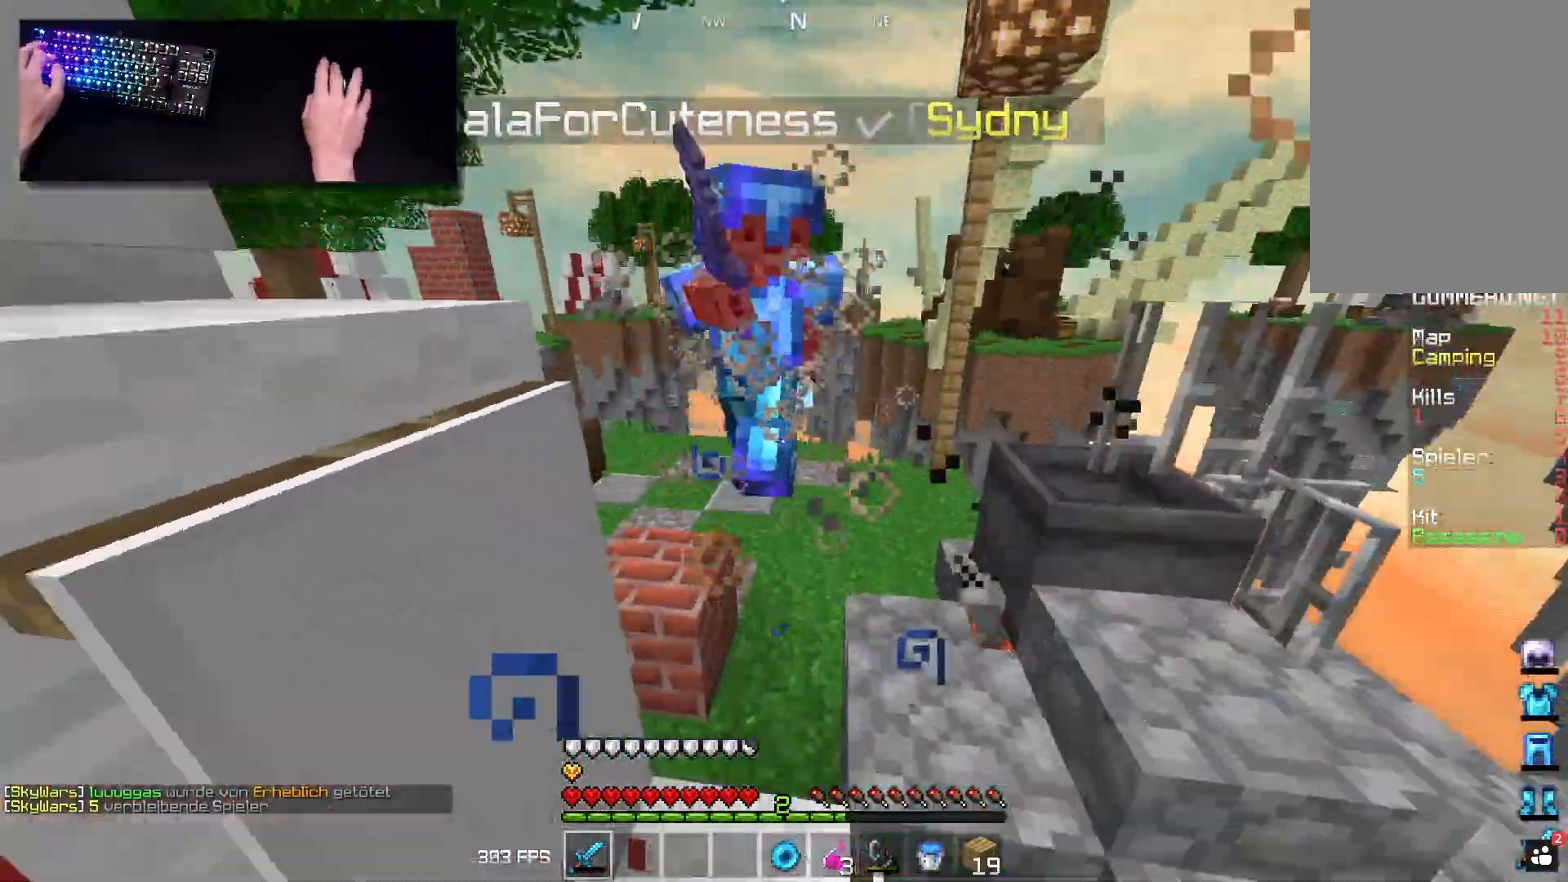
{"keys": ["d", "w"], "mouse": ["left"], "events": [[450, "d", "down"]]}
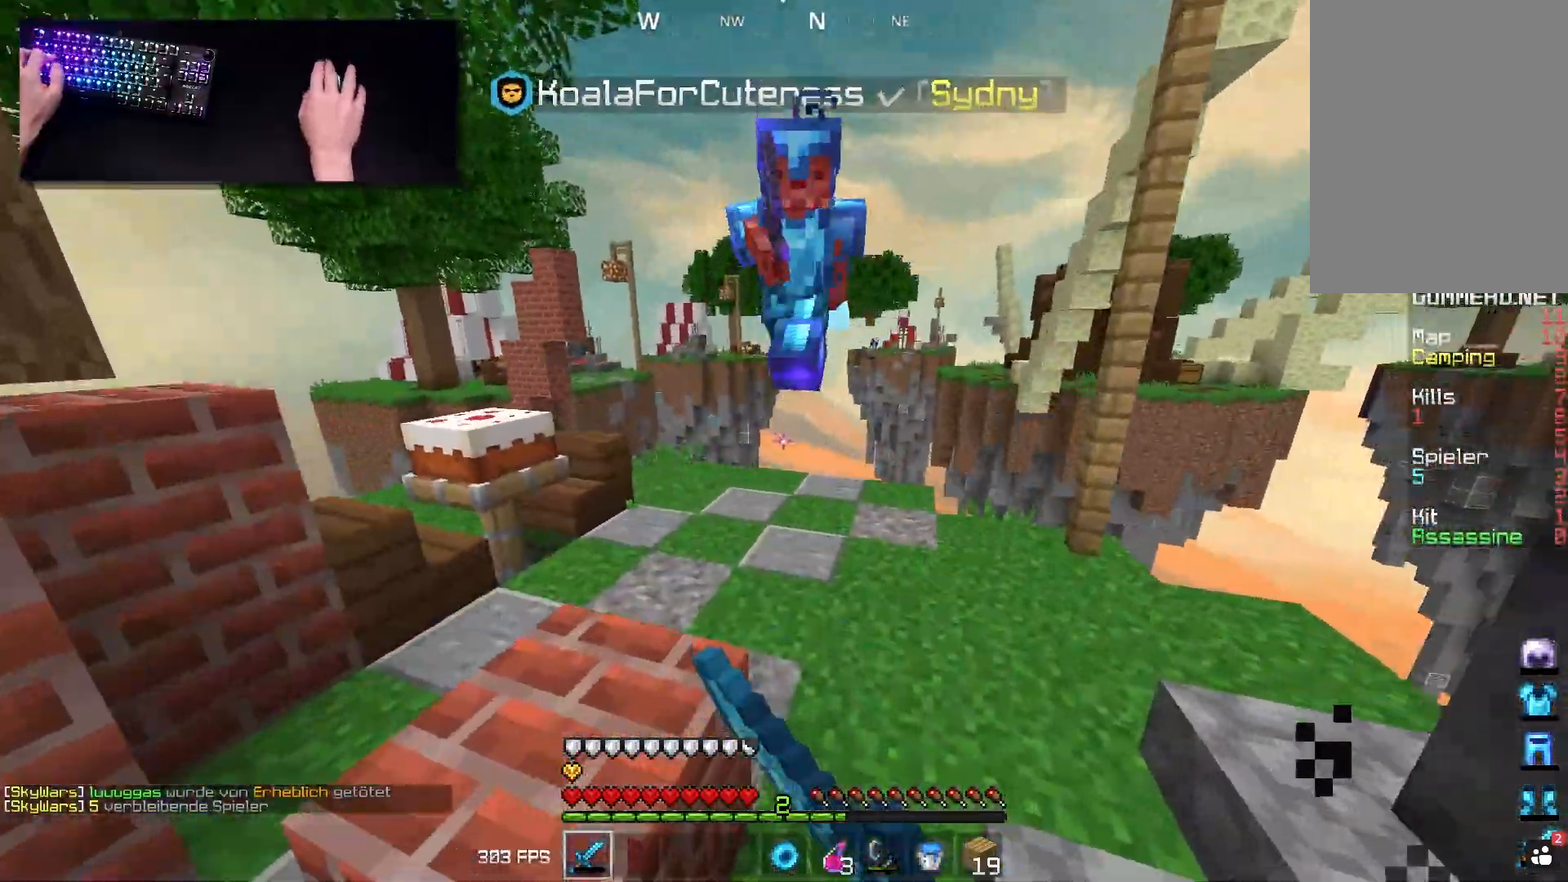
{"keys": ["a", "d", "w"], "mouse": ["left"], "events": [[400, "a", "down"]]}
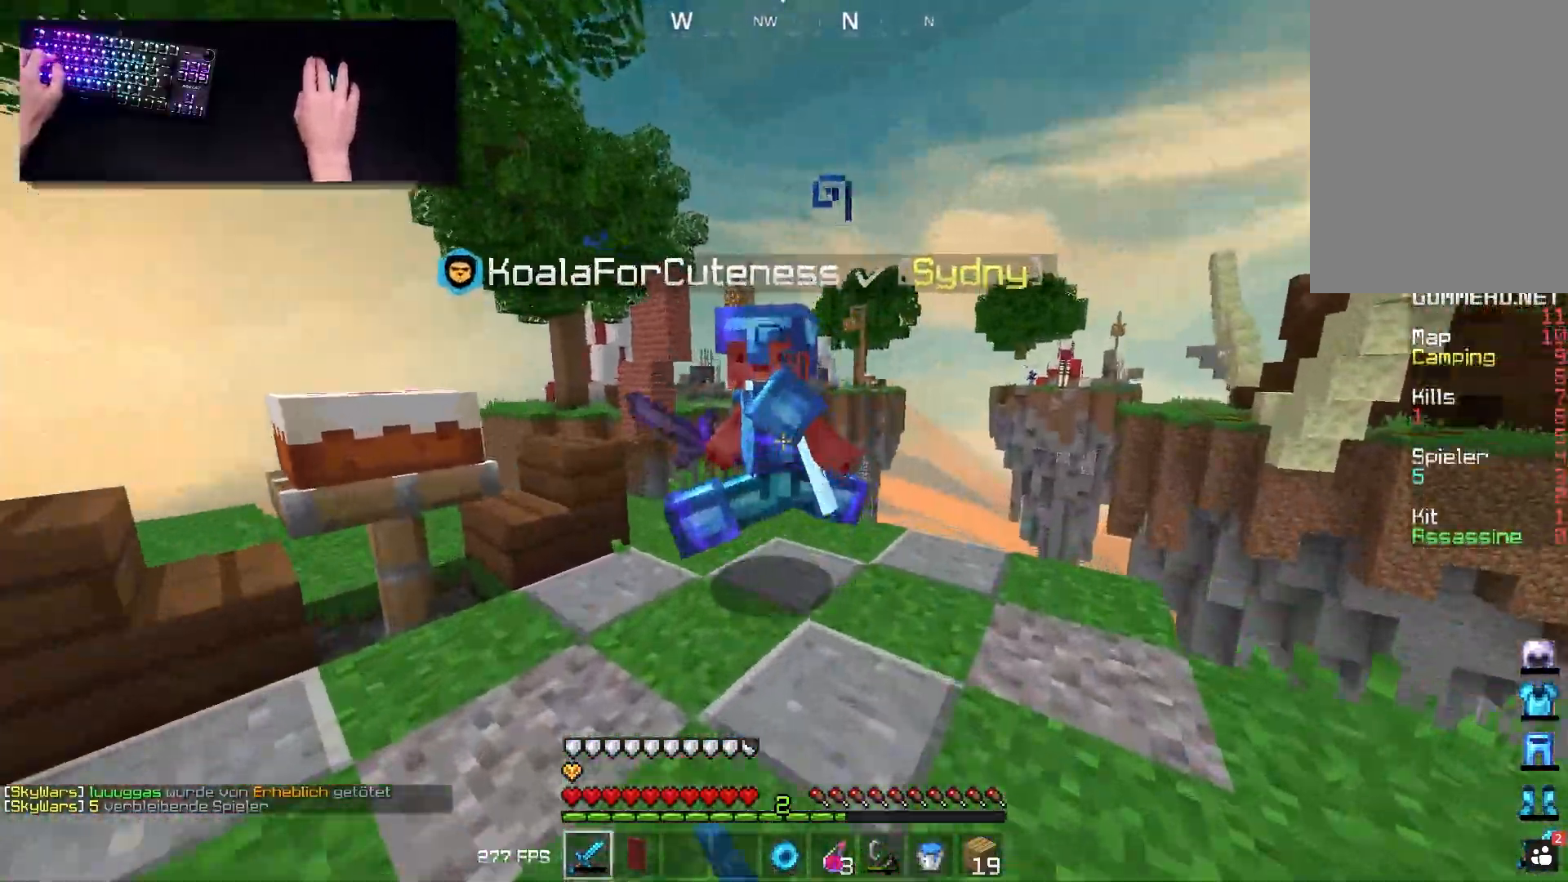
{"keys": ["a", "w"], "mouse": ["left"], "events": [[50, "d", "up"]]}
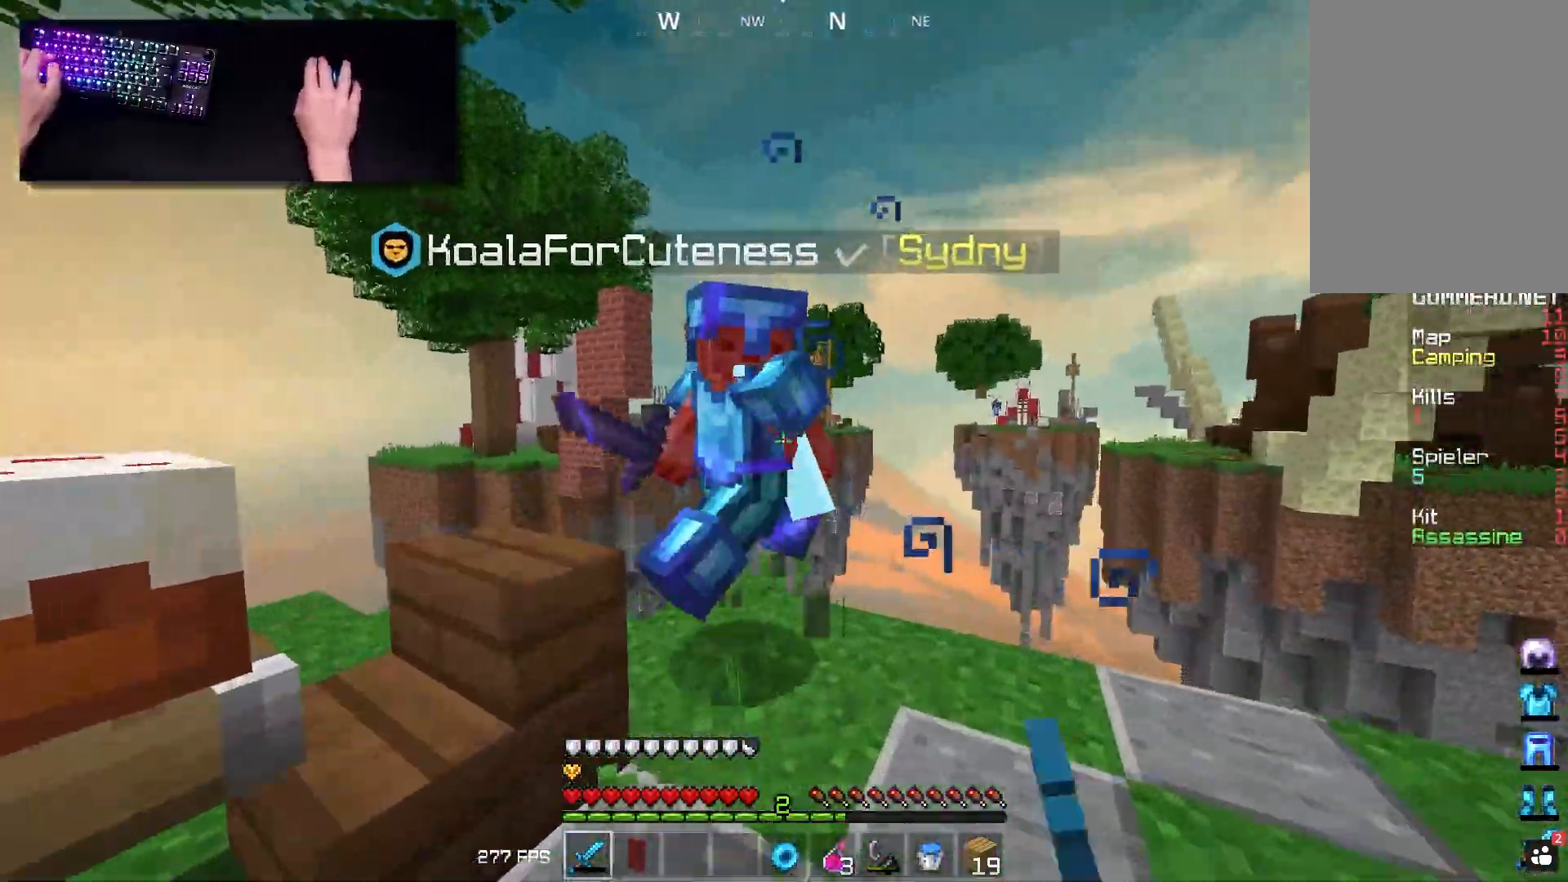
{"keys": ["d", "w"], "mouse": ["left"], "events": [[200, "d", "down"], [300, "a", "up"]]}
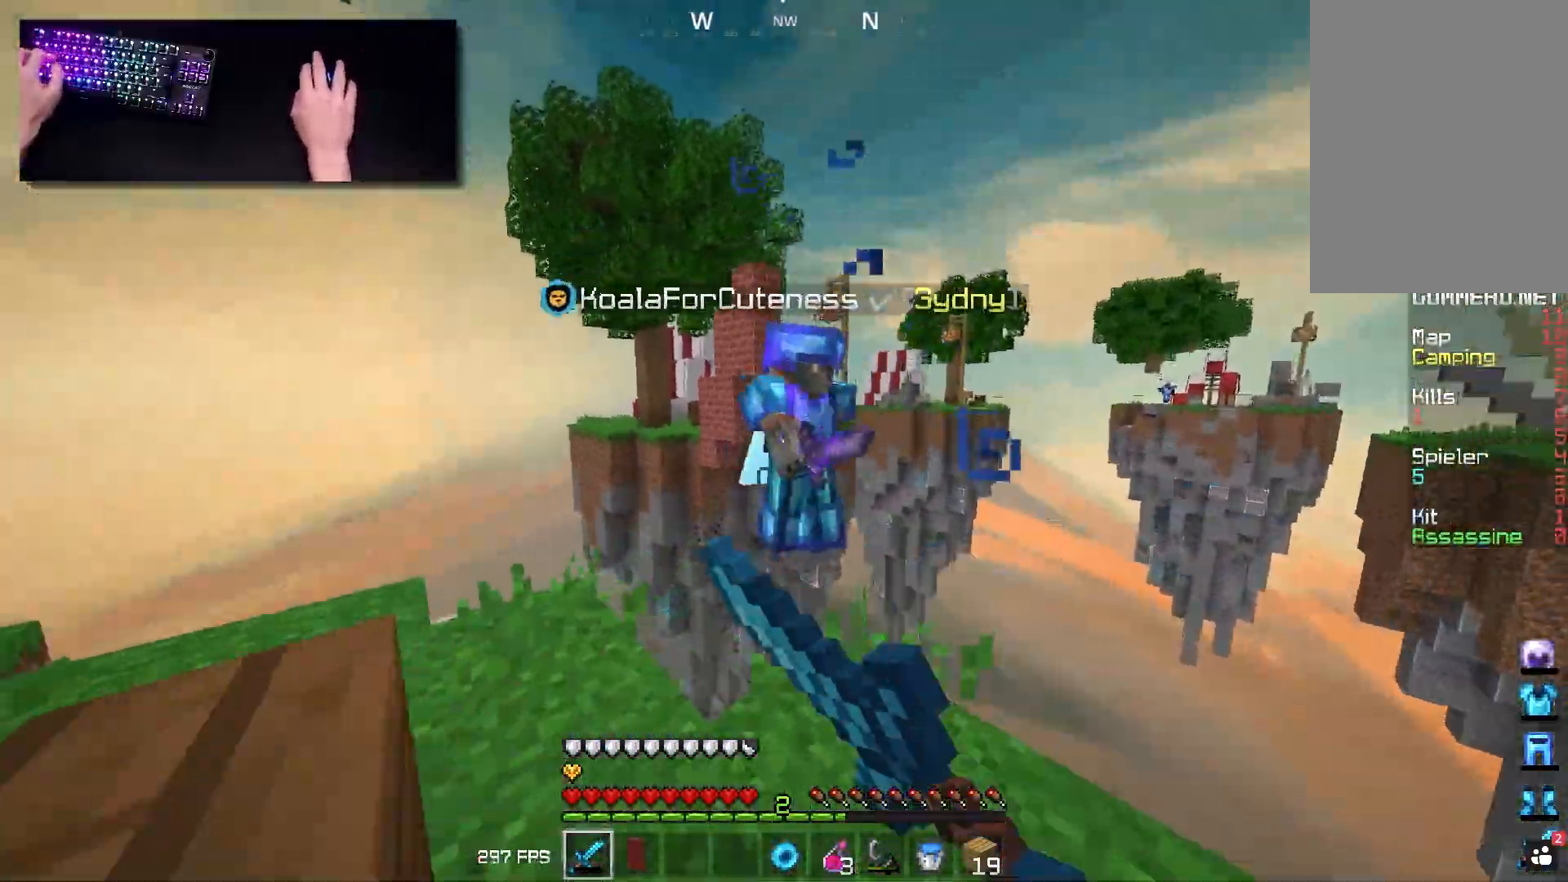
{"keys": ["d", "w"], "mouse": [], "events": [[33, "d", "up"], [233, "d", "down"], [233, "mouse_left", "up"], [233, "s", "down"], [283, "w", "up"], [417, "w", "down"], [433, "s", "up"]]}
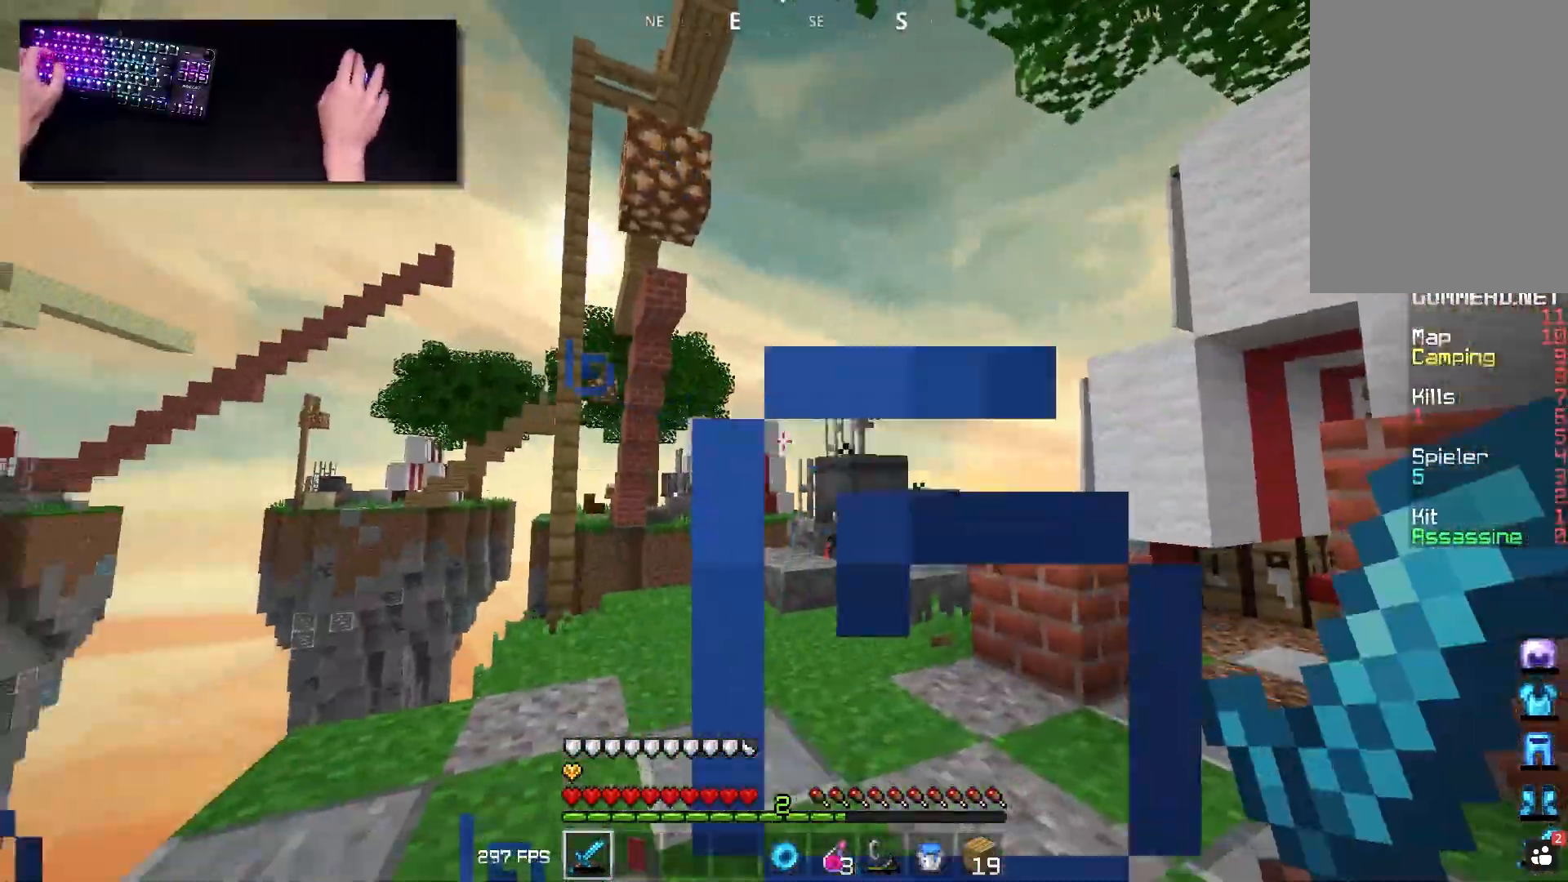
{"keys": ["d", "w"], "mouse": [], "events": [[367, "w", "up"], [467, "w", "down"]]}
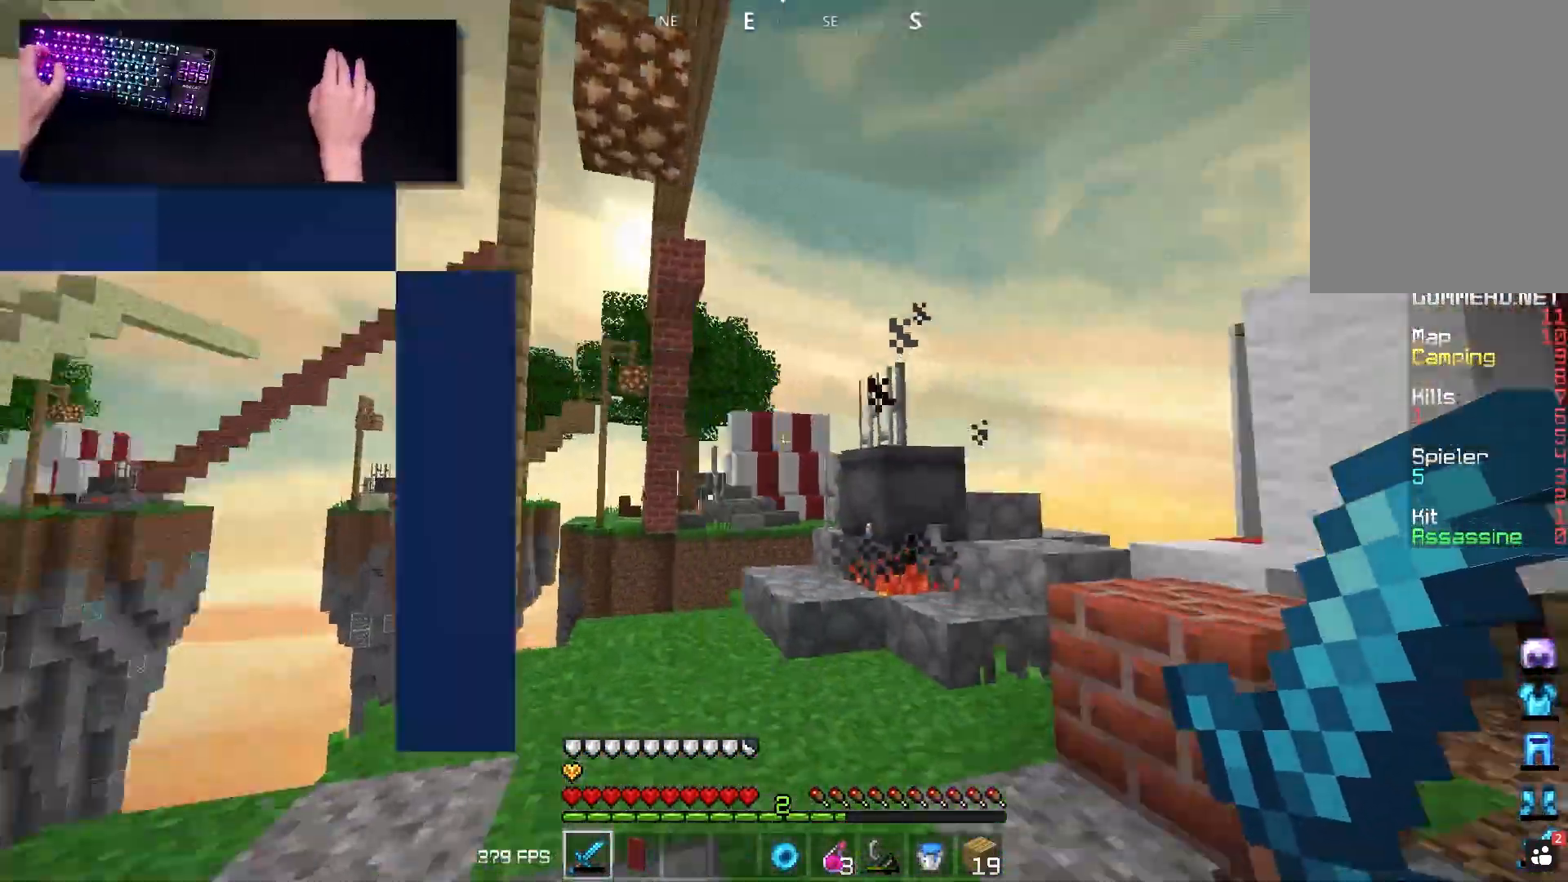
{"keys": ["d", "w"], "mouse": [], "events": [[83, "space", "down"], [450, "space", "up"]]}
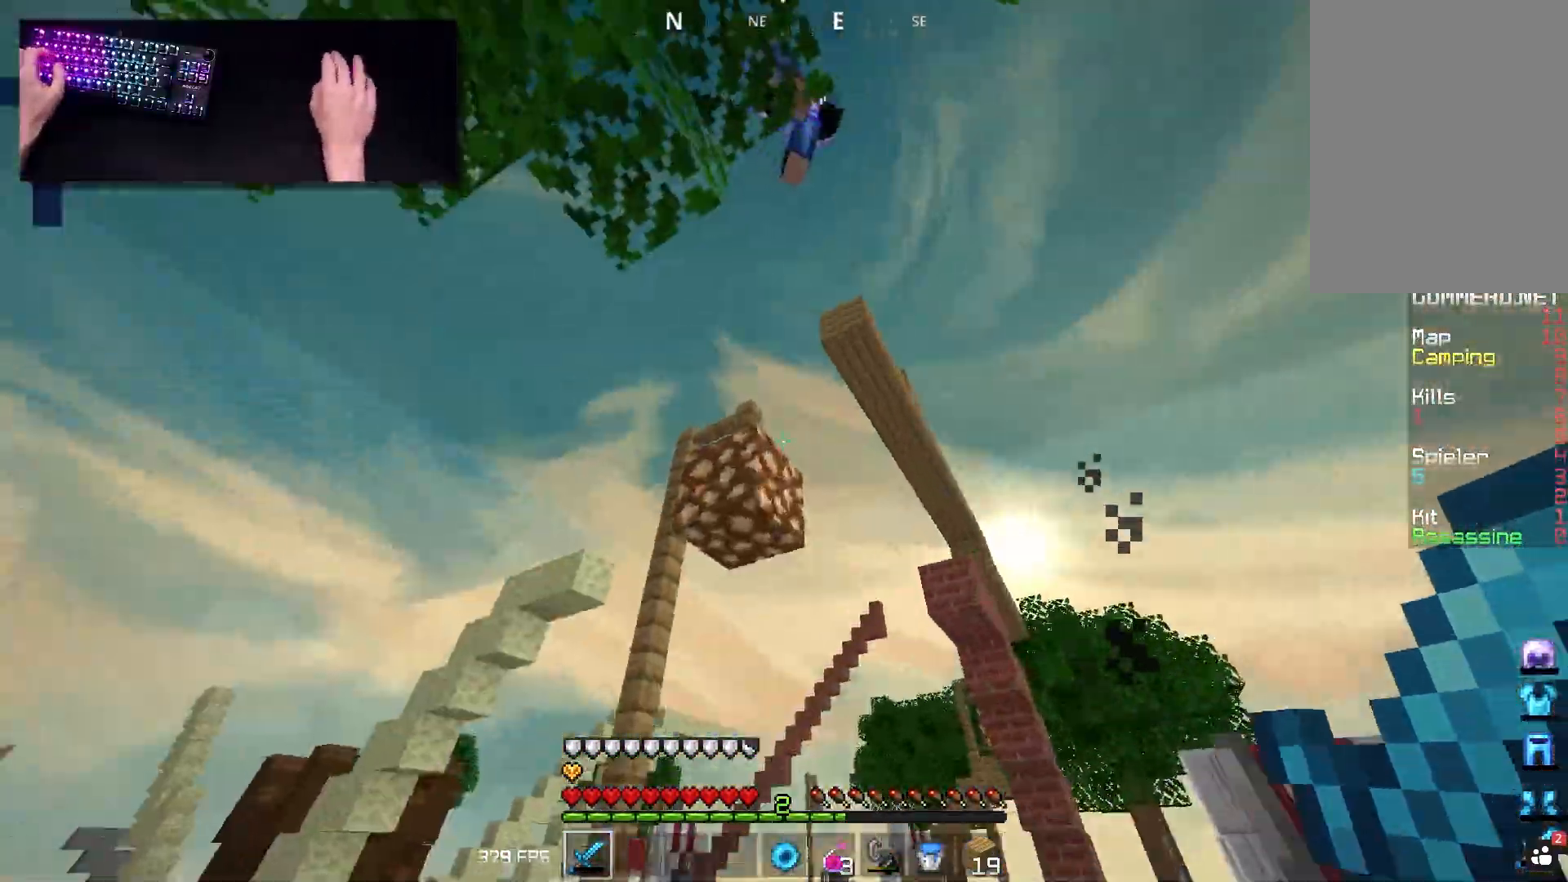
{"keys": ["d", "s"], "mouse": ["left"], "events": [[33, "w", "up"], [100, "d", "up"], [267, "s", "down"], [400, "d", "down"], [400, "mouse_left", "down"]]}
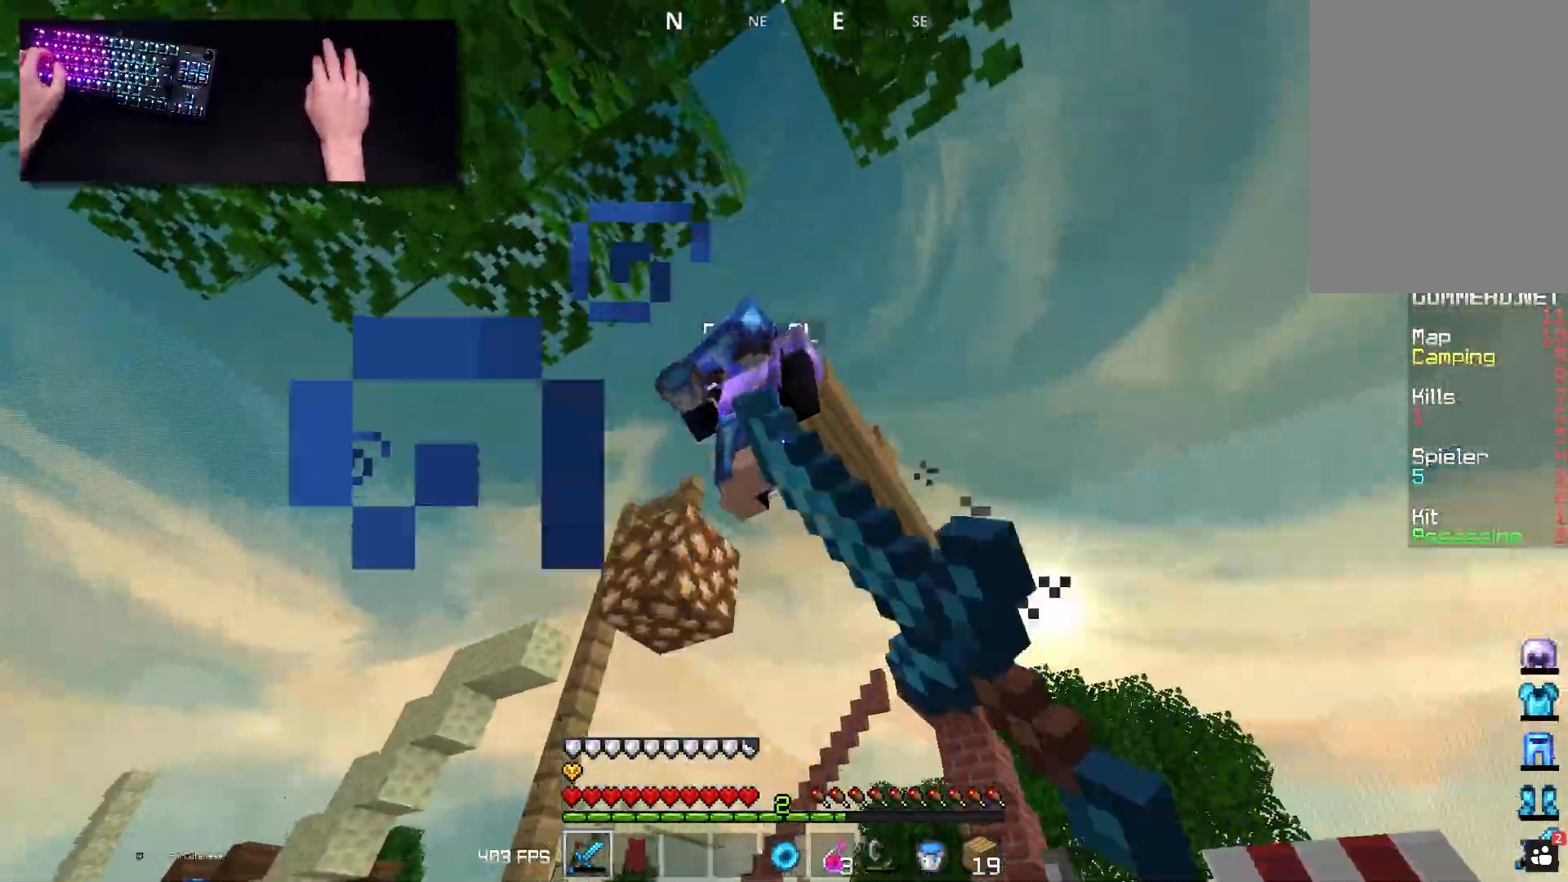
{"keys": ["a", "w"], "mouse": ["left"], "events": [[33, "s", "up"], [33, "w", "down"], [233, "a", "down"], [250, "d", "up"]]}
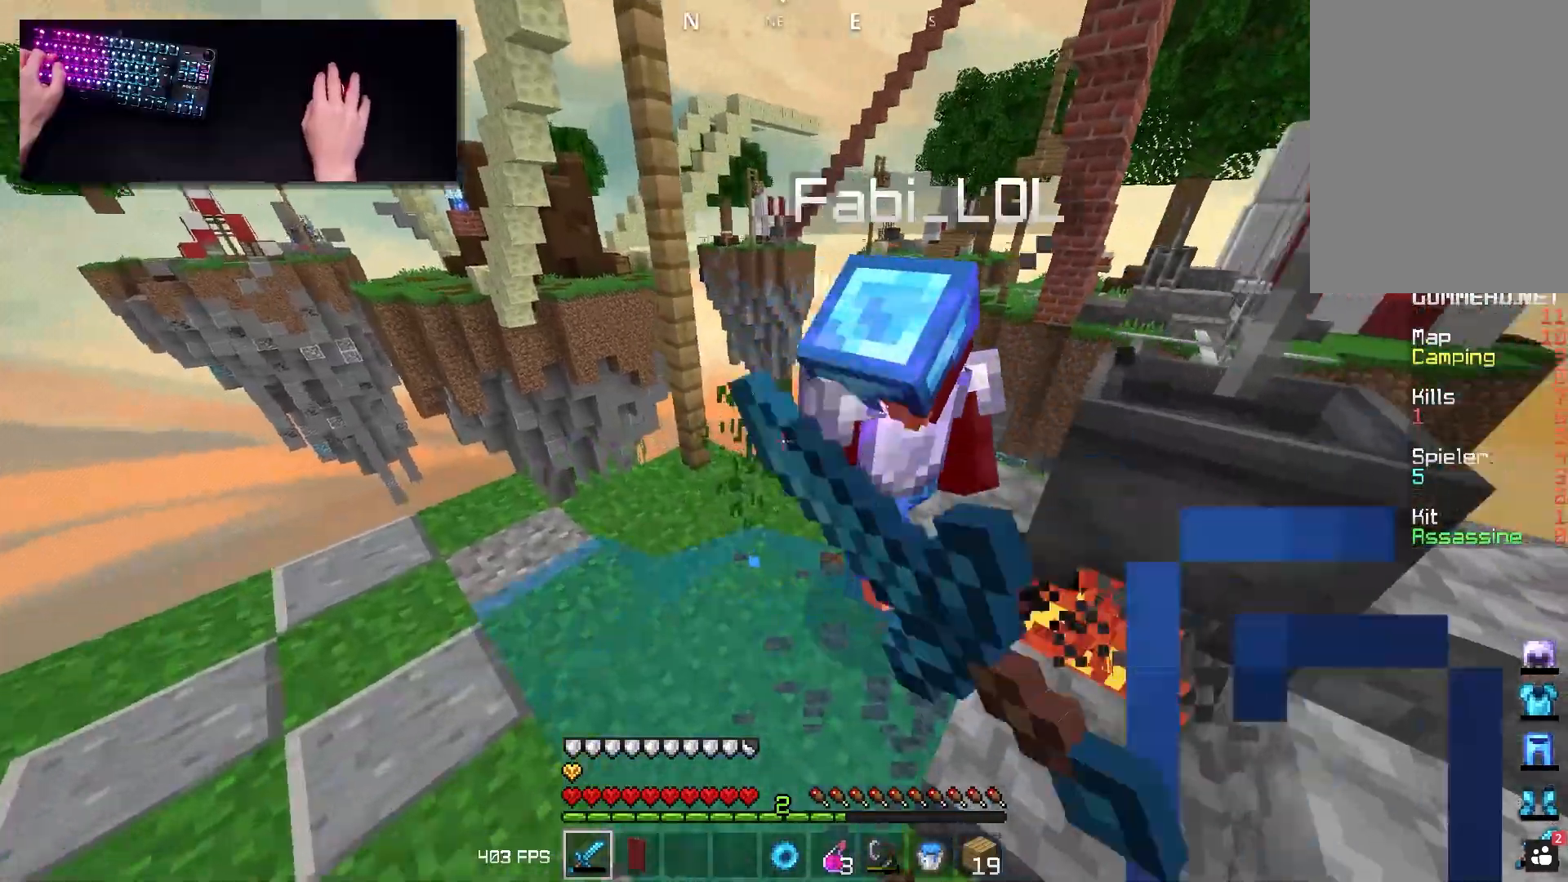
{"keys": ["a", "d", "w"], "mouse": ["left"], "events": [[17, "d", "down"], [67, "a", "up"], [283, "a", "down"]]}
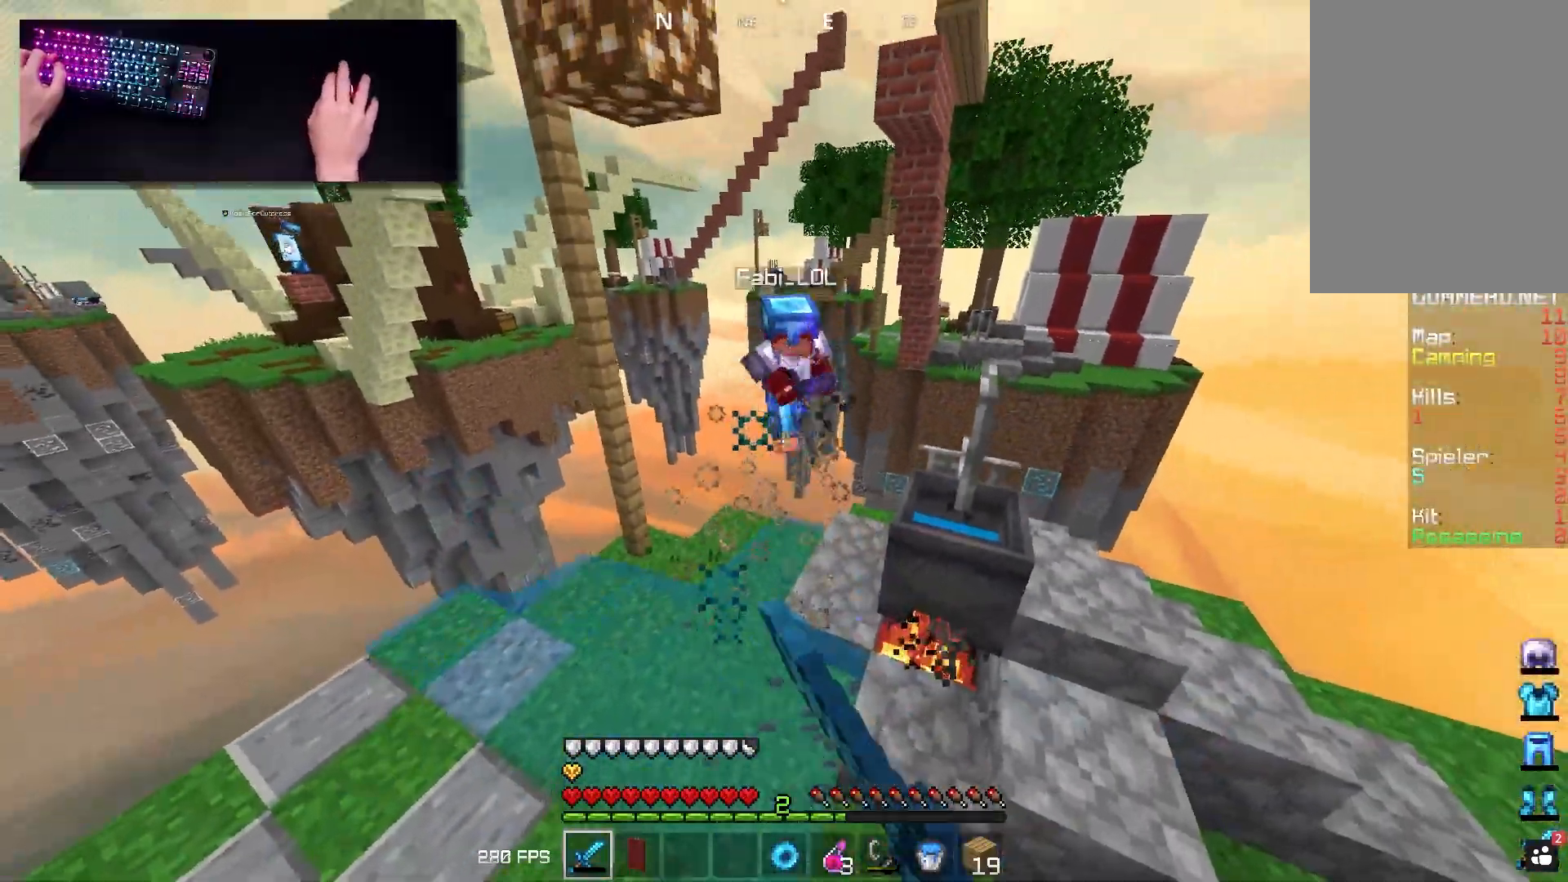
{"keys": ["d", "space", "w"], "mouse": [], "events": [[33, "a", "up"], [233, "space", "down"], [300, "mouse_left", "up"]]}
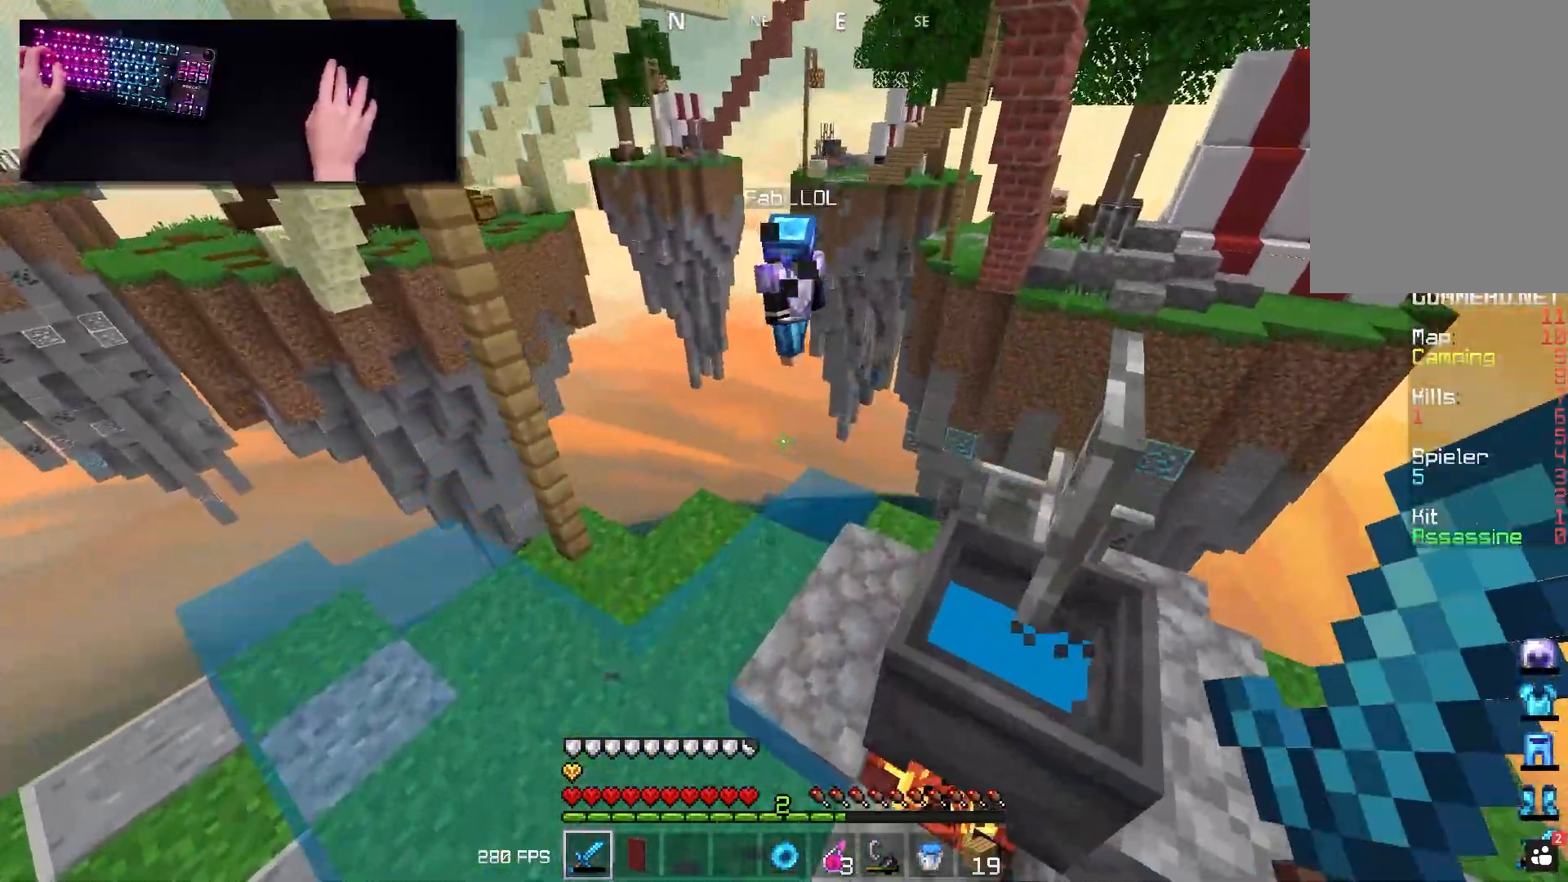
{"keys": ["a", "s"], "mouse": [], "events": [[133, "space", "up"], [183, "d", "up"], [233, "s", "down"], [267, "w", "up"], [333, "a", "down"]]}
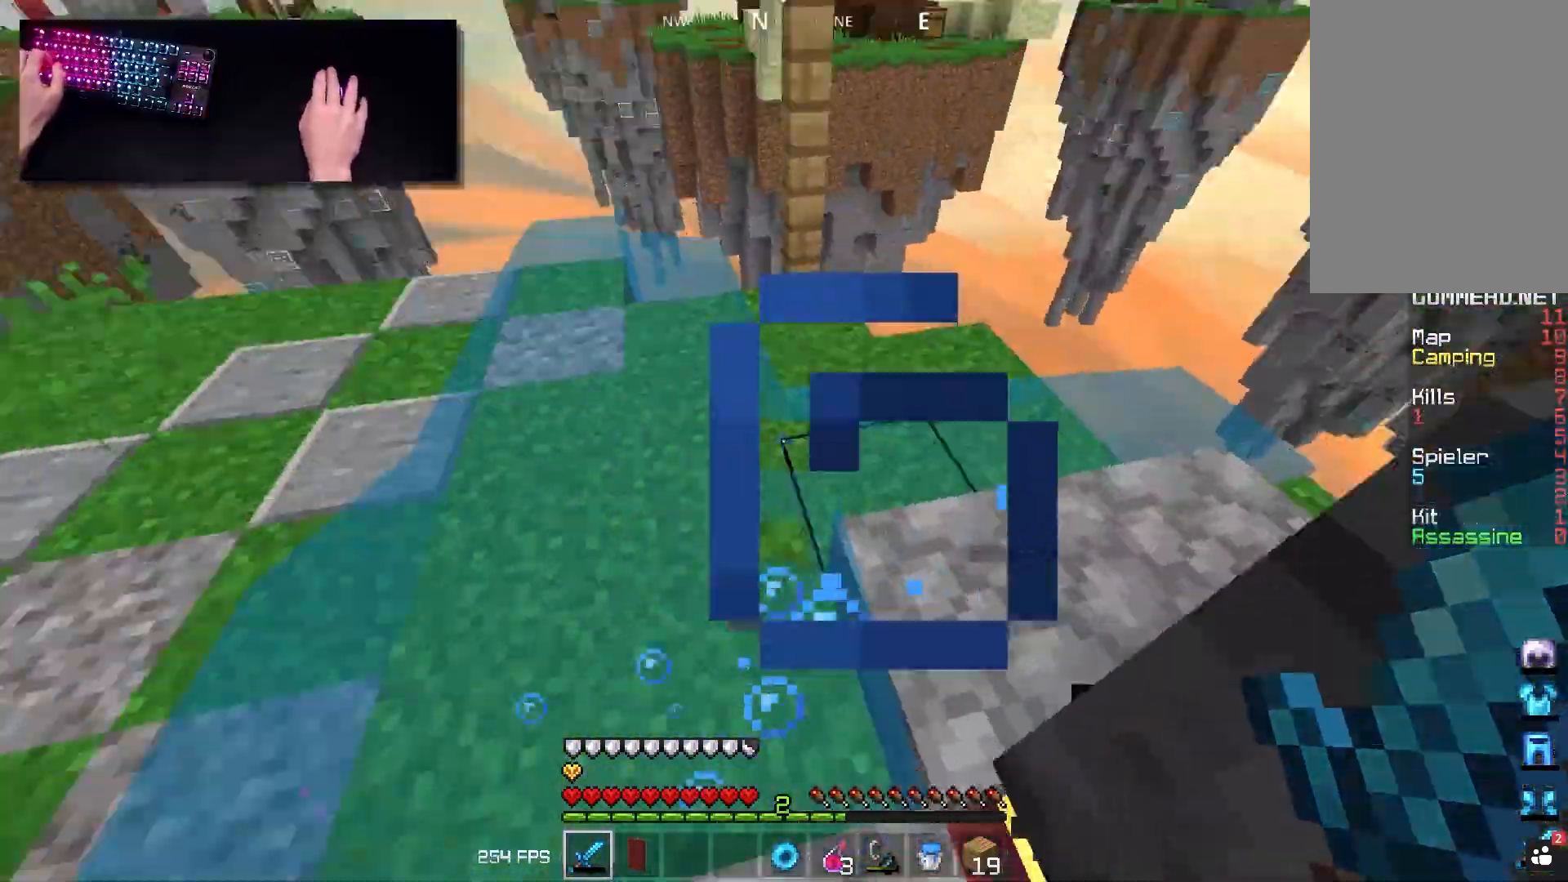
{"keys": [], "mouse": [], "events": [[117, "a", "up"], [117, "s", "up"], [233, "mouse_right", "down"], [483, "mouse_right", "up"]]}
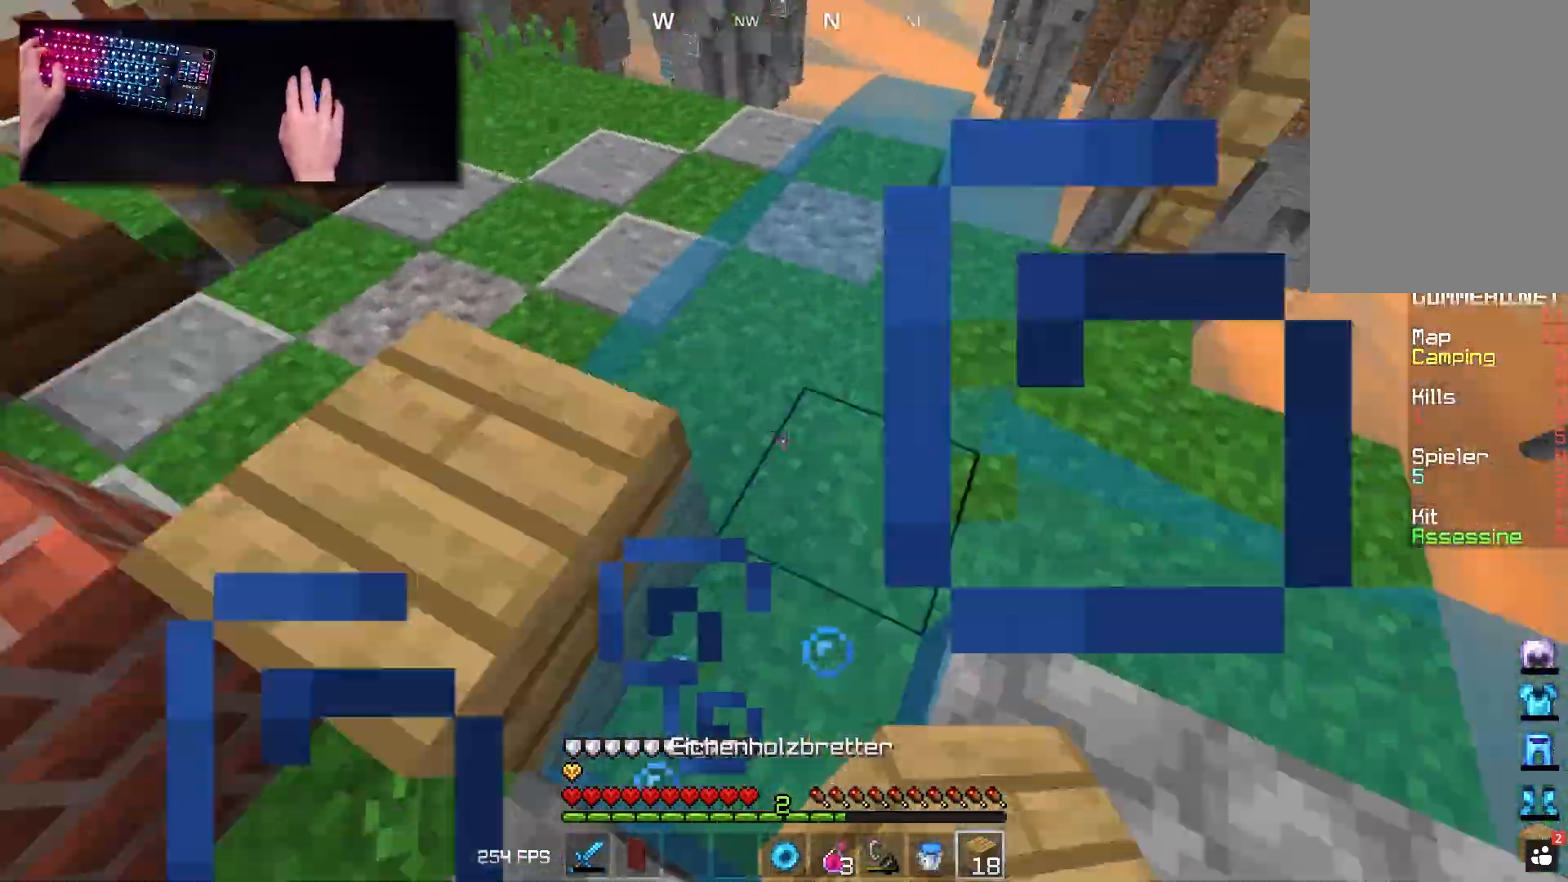
{"keys": ["w"], "mouse": [], "events": [[50, "w", "down"], [100, "d", "down"], [450, "d", "up"]]}
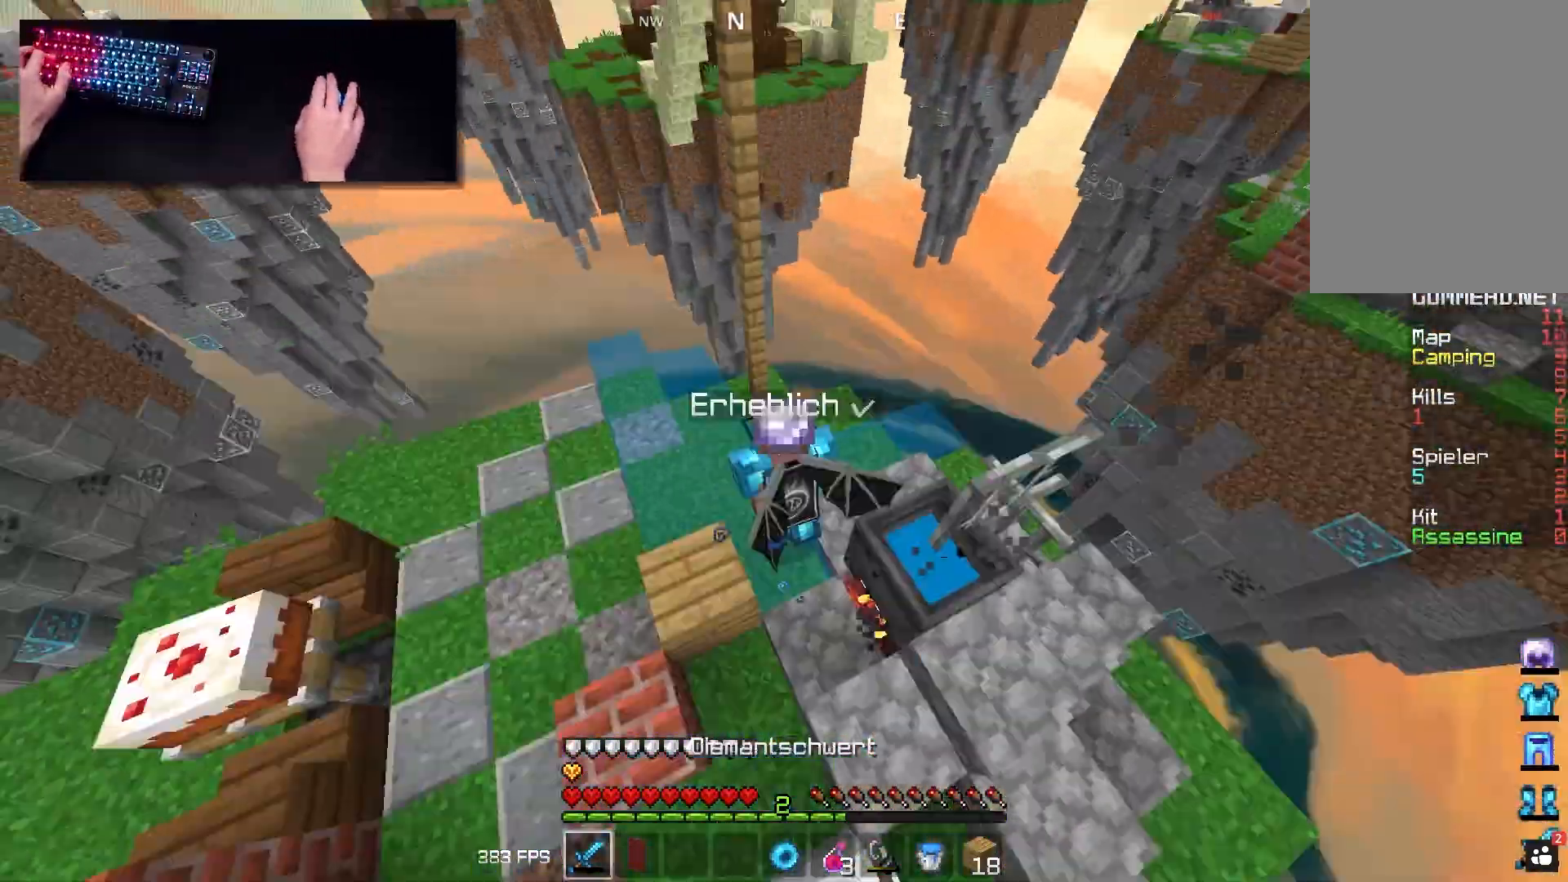
{"keys": ["d"], "mouse": [], "events": [[150, "d", "down"], [483, "w", "up"]]}
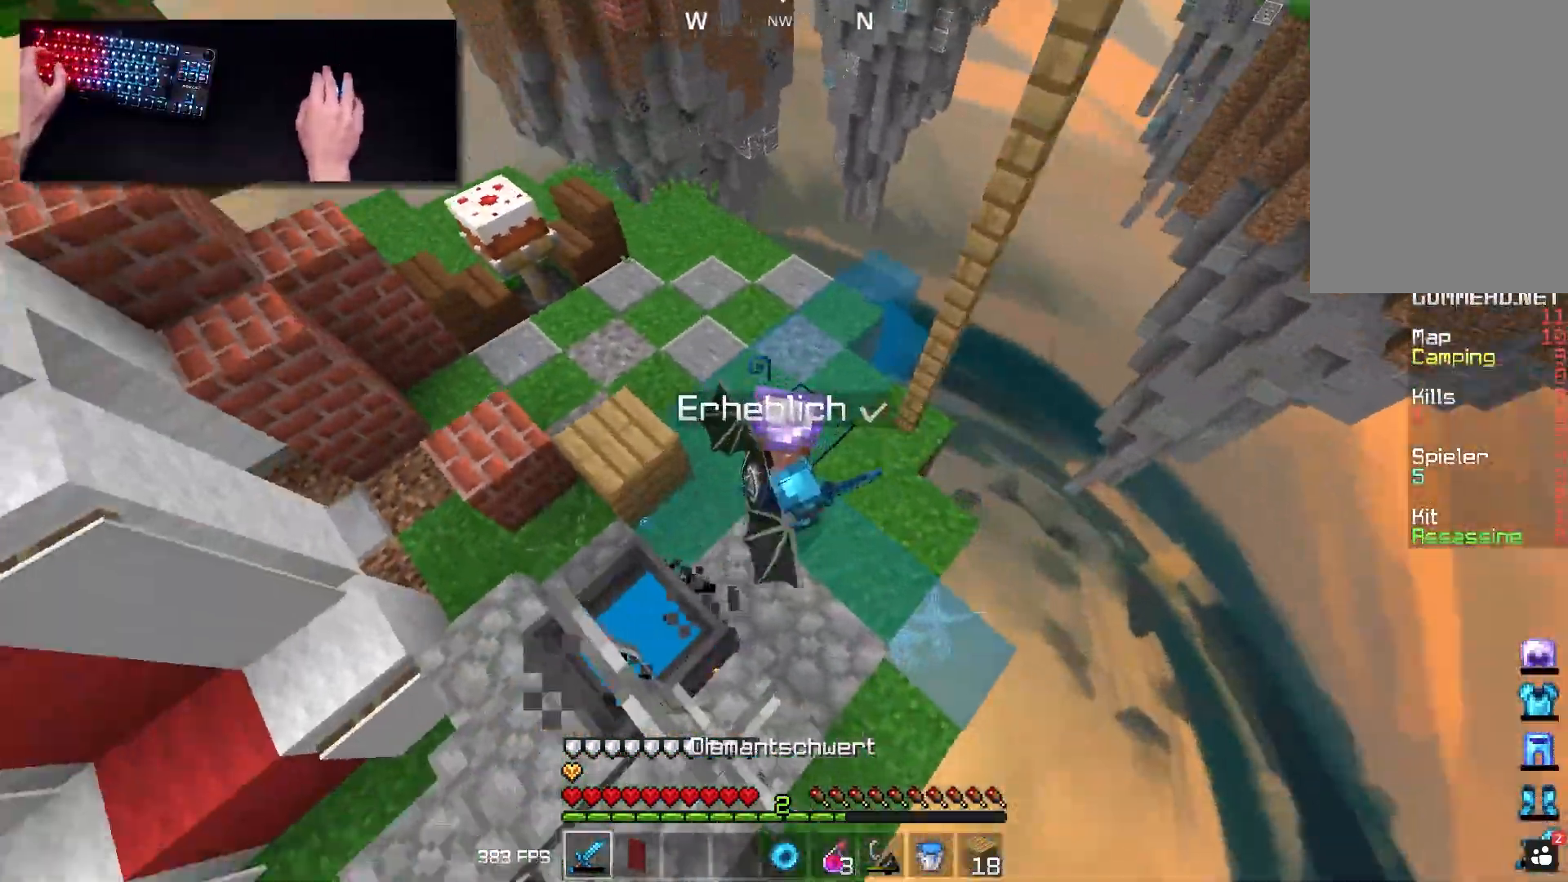
{"keys": ["d"], "mouse": [], "events": []}
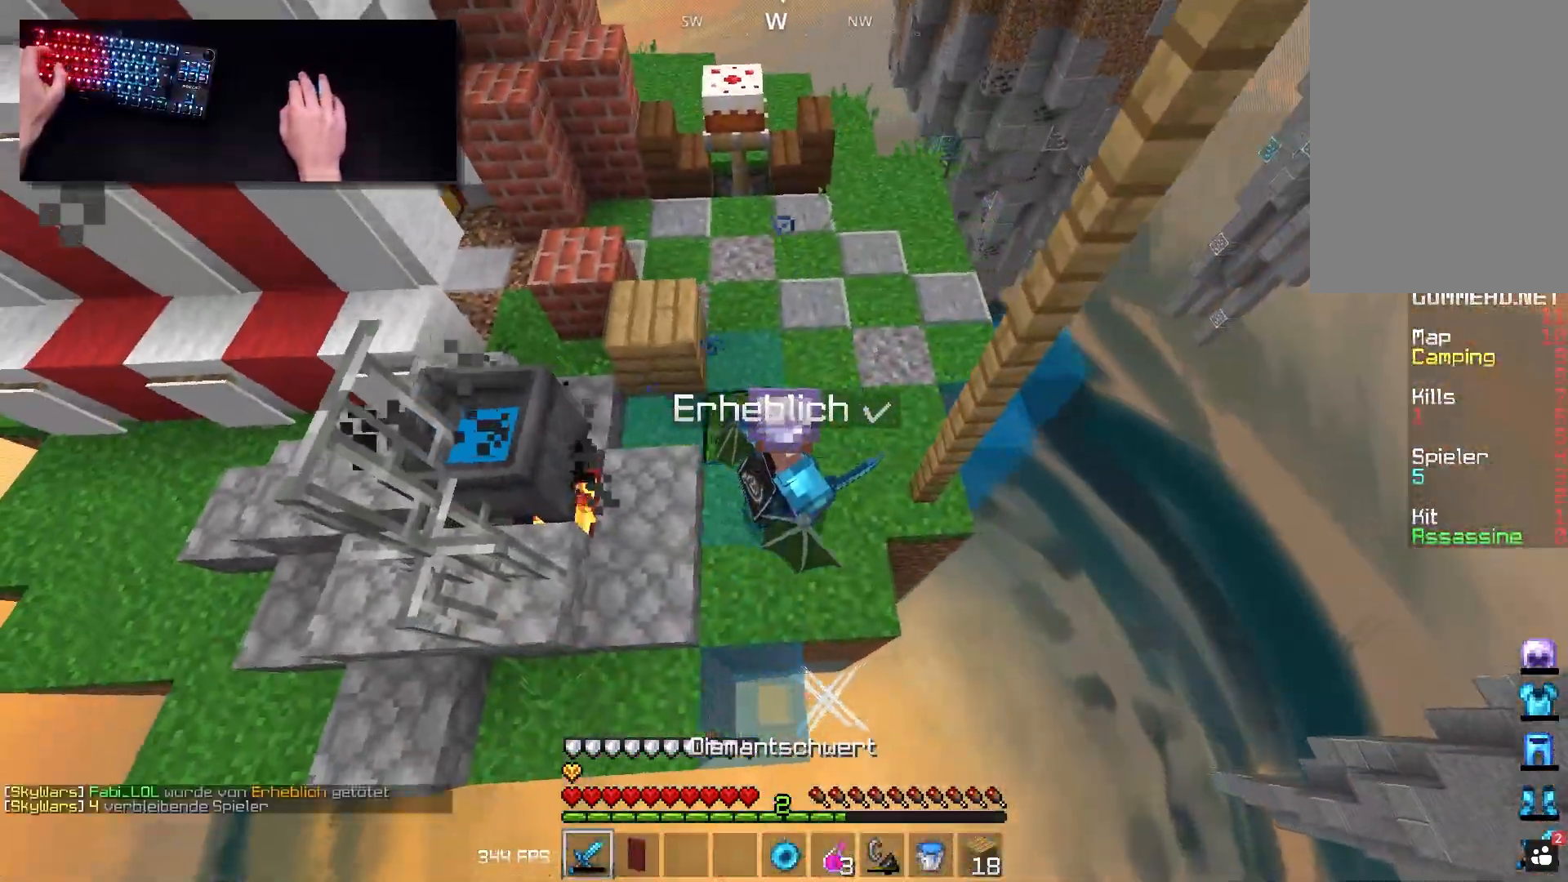
{"keys": ["a"], "mouse": [], "events": [[283, "a", "down"], [300, "d", "up"]]}
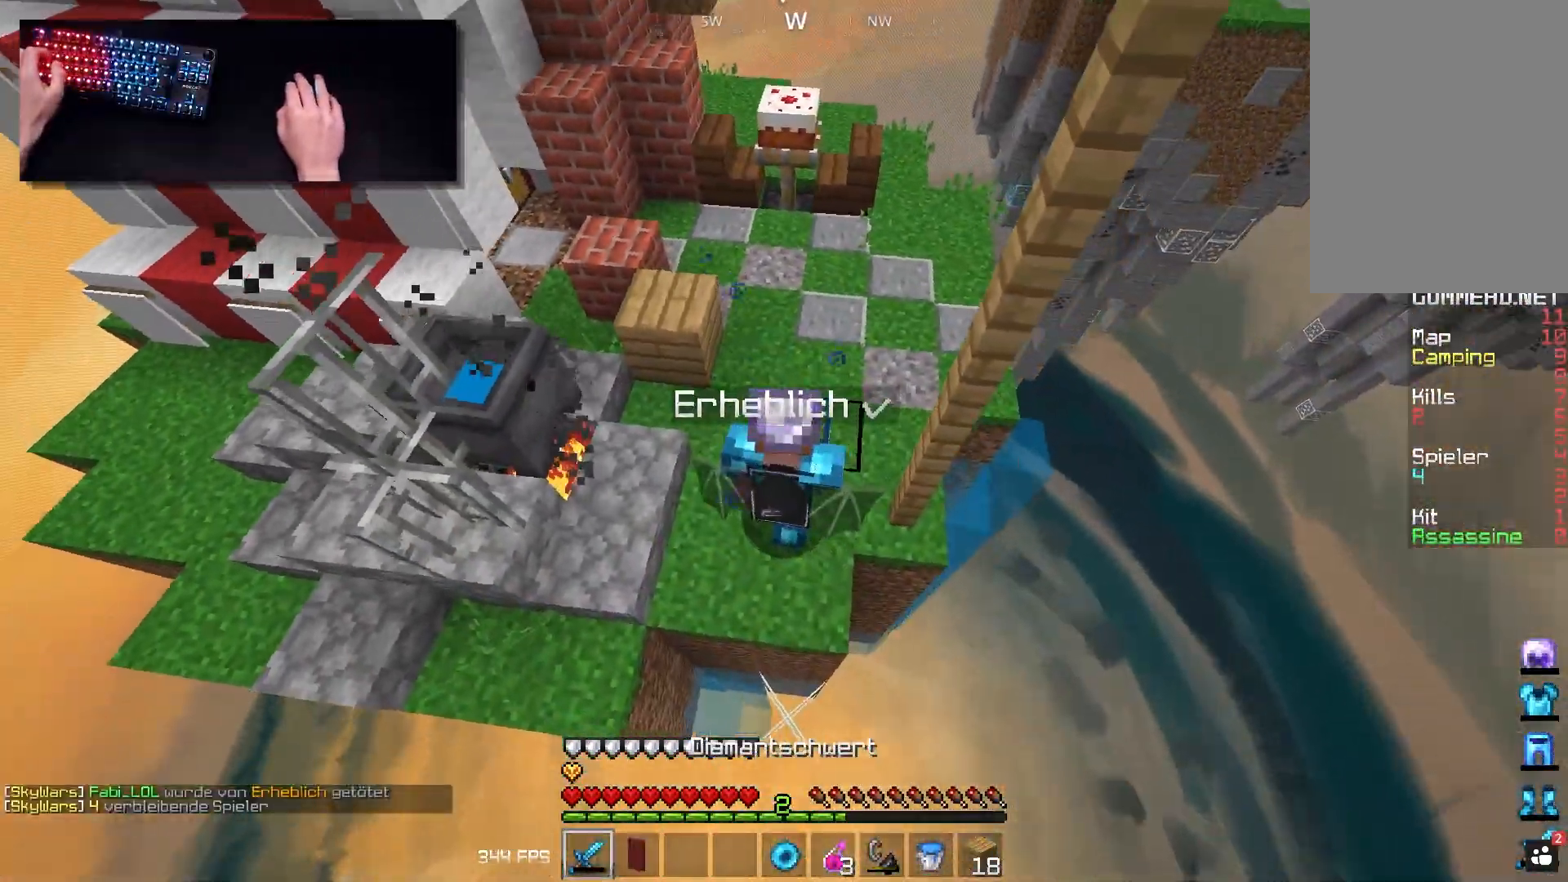
{"keys": ["a", "space", "w"], "mouse": [], "events": [[17, "a", "up"], [67, "w", "down"], [167, "space", "down"], [183, "a", "down"]]}
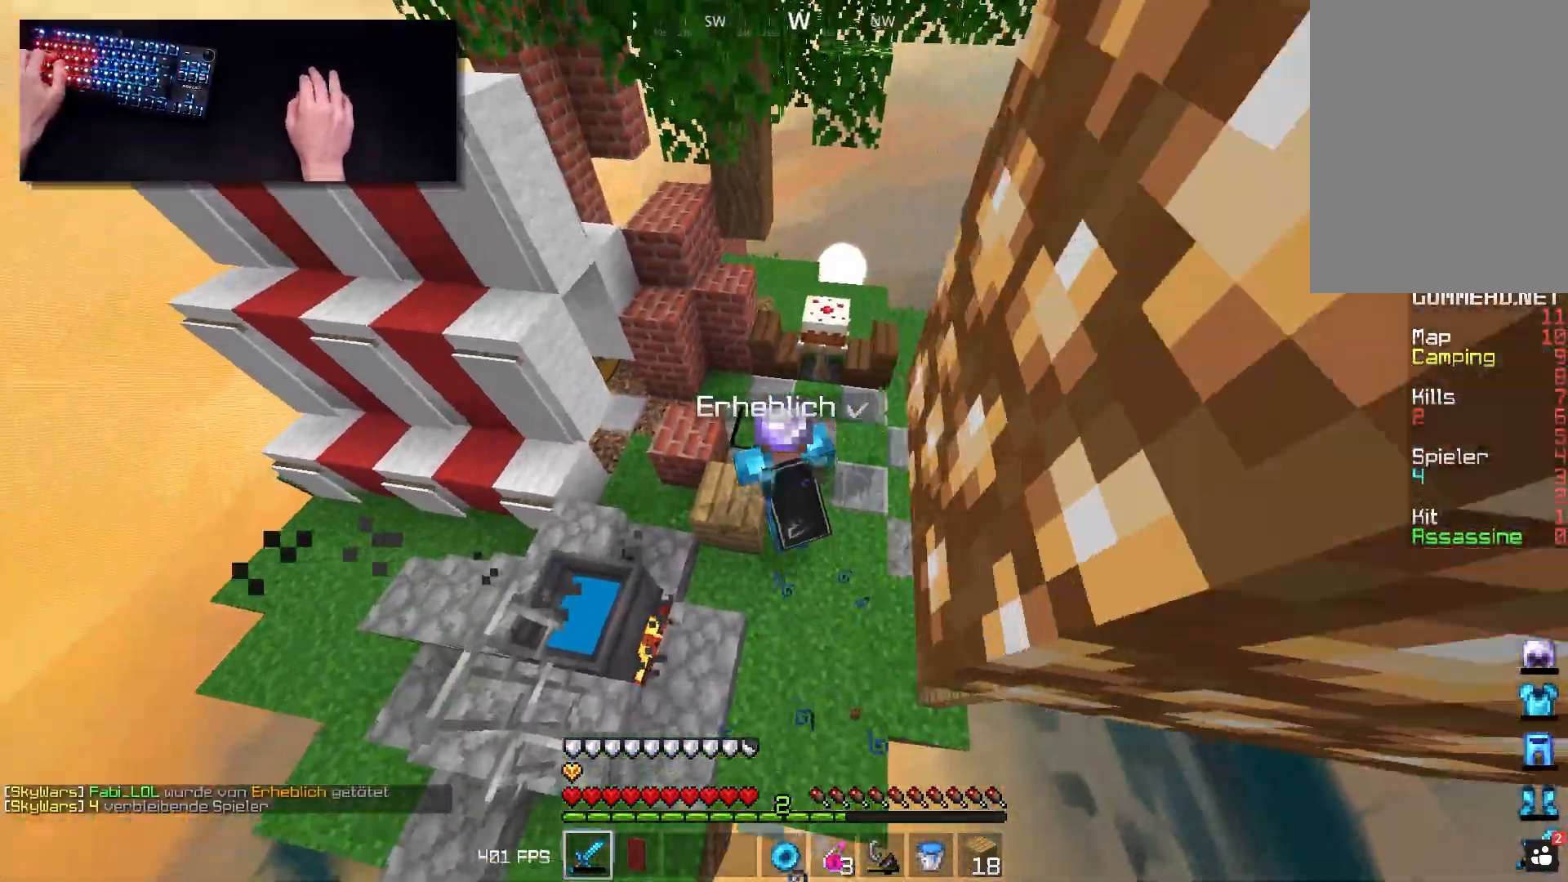
{"keys": ["a", "w"], "mouse": [], "events": [[33, "d", "down"], [50, "space", "up"], [83, "a", "up"], [217, "a", "down"], [367, "d", "up"]]}
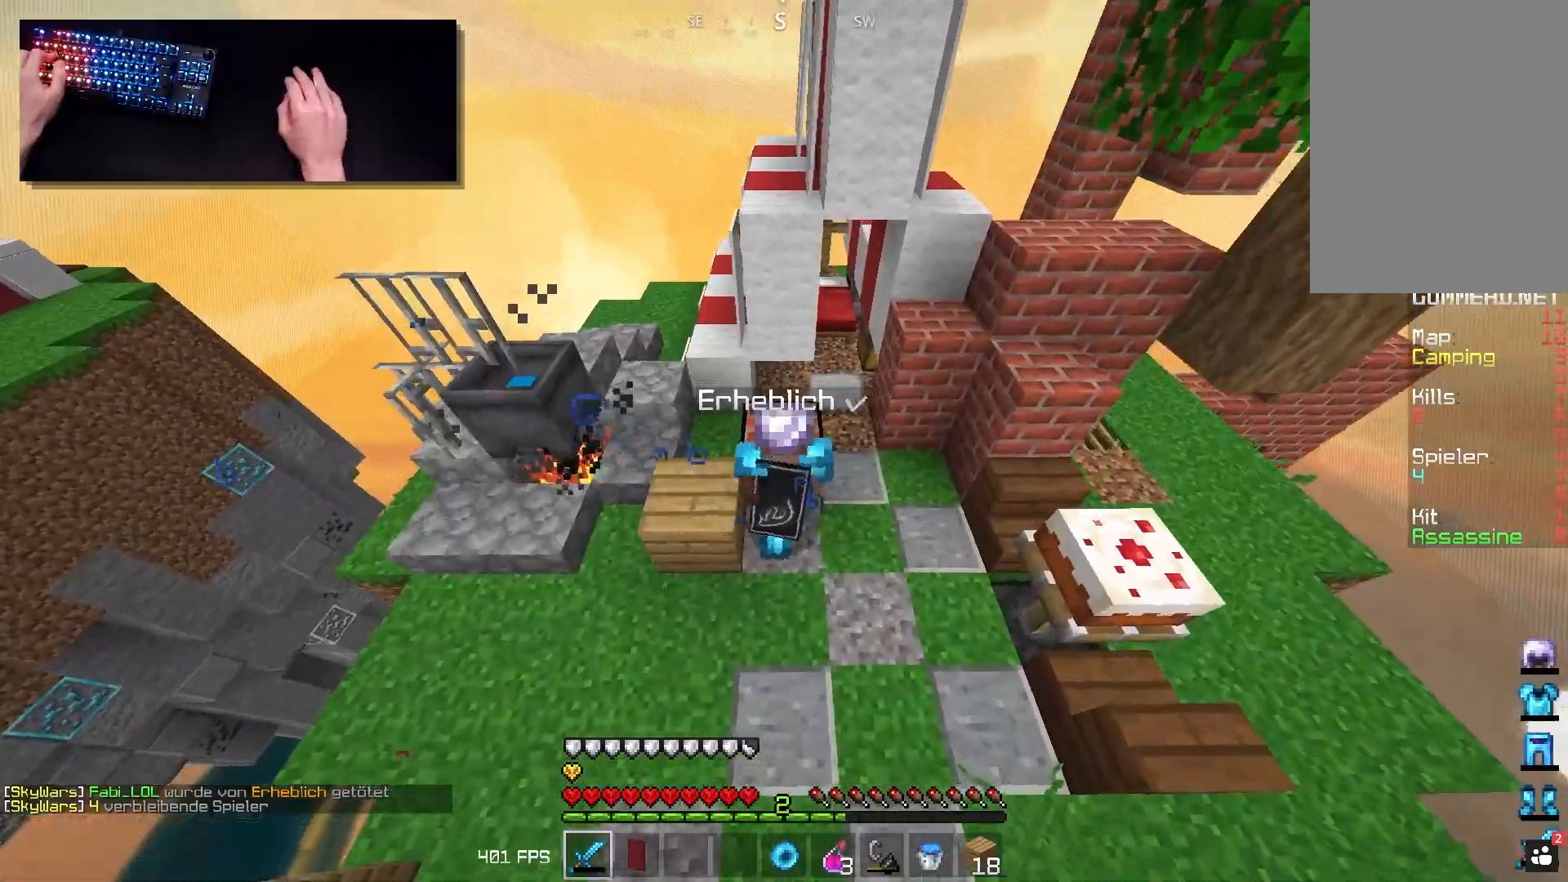
{"keys": [], "mouse": [], "events": [[17, "space", "down"], [150, "s", "down"], [150, "space", "up"], [150, "w", "up"], [367, "a", "up"], [417, "s", "up"]]}
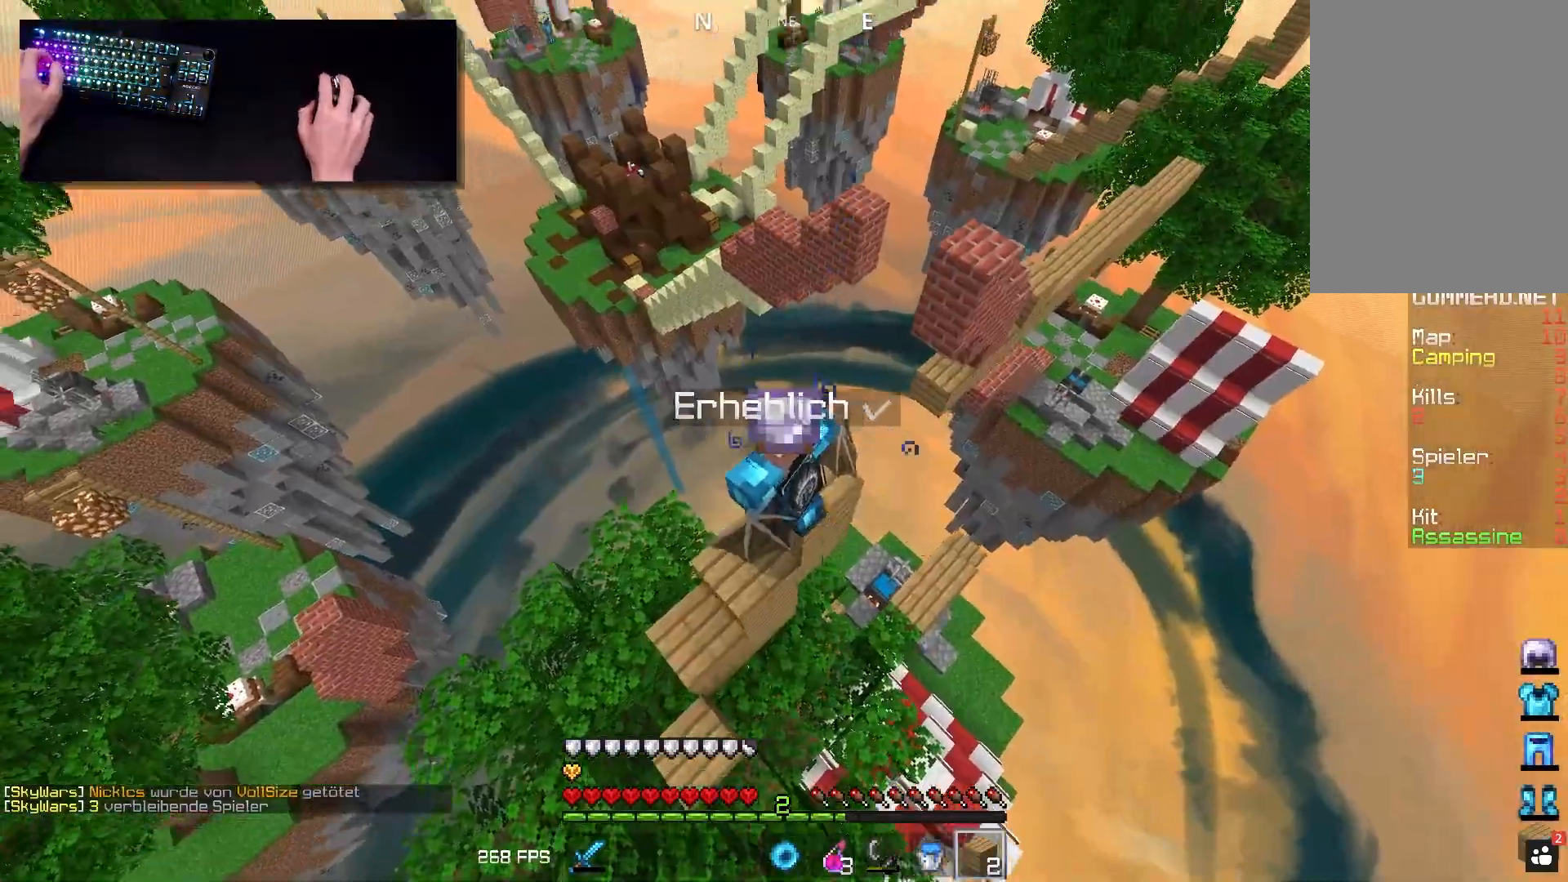
{"keys": ["a", "w"], "mouse": ["left"], "events": [[167, "mouse_left", "down"], [200, "a", "down"], [433, "w", "down"]]}
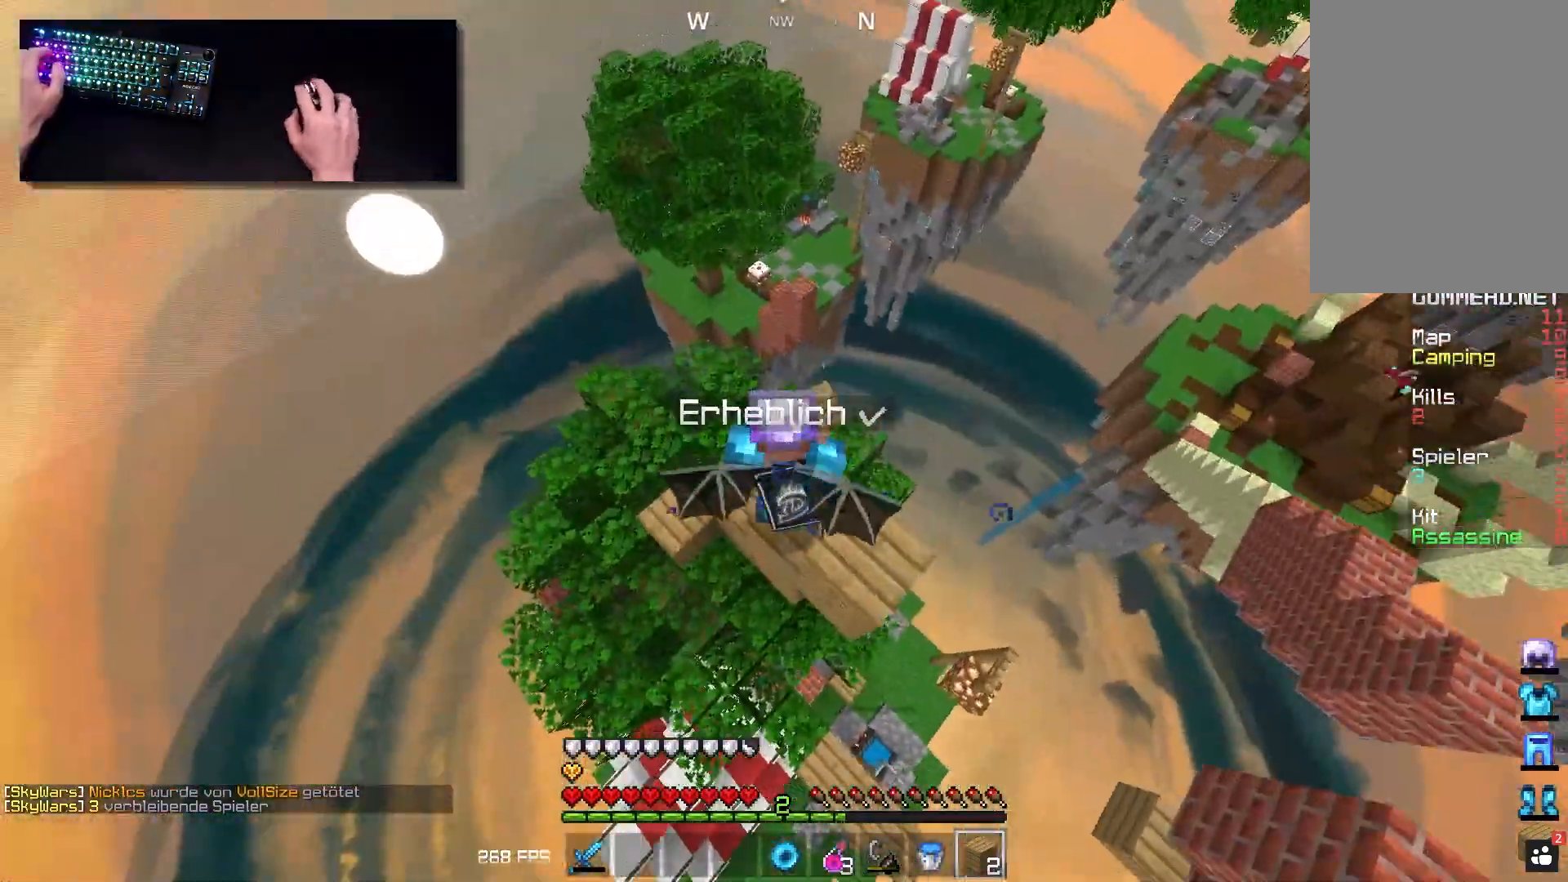
{"keys": ["a", "w"], "mouse": ["left"], "events": []}
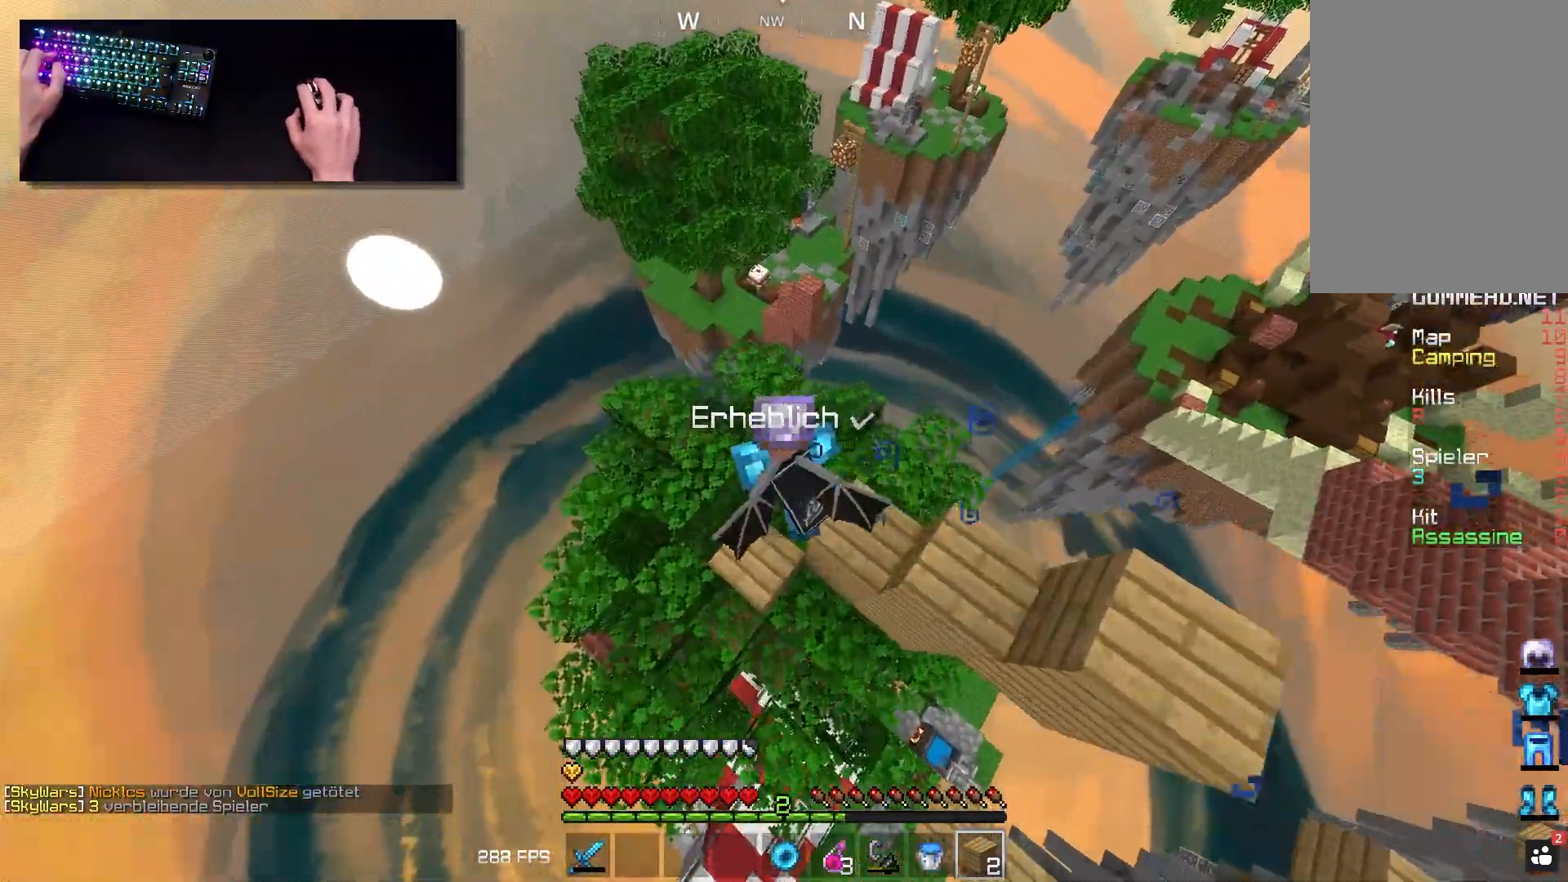
{"keys": ["a", "w"], "mouse": [], "events": [[50, "w", "up"], [133, "w", "down"], [167, "mouse_left", "up"], [250, "mouse_left", "down"], [483, "mouse_left", "up"]]}
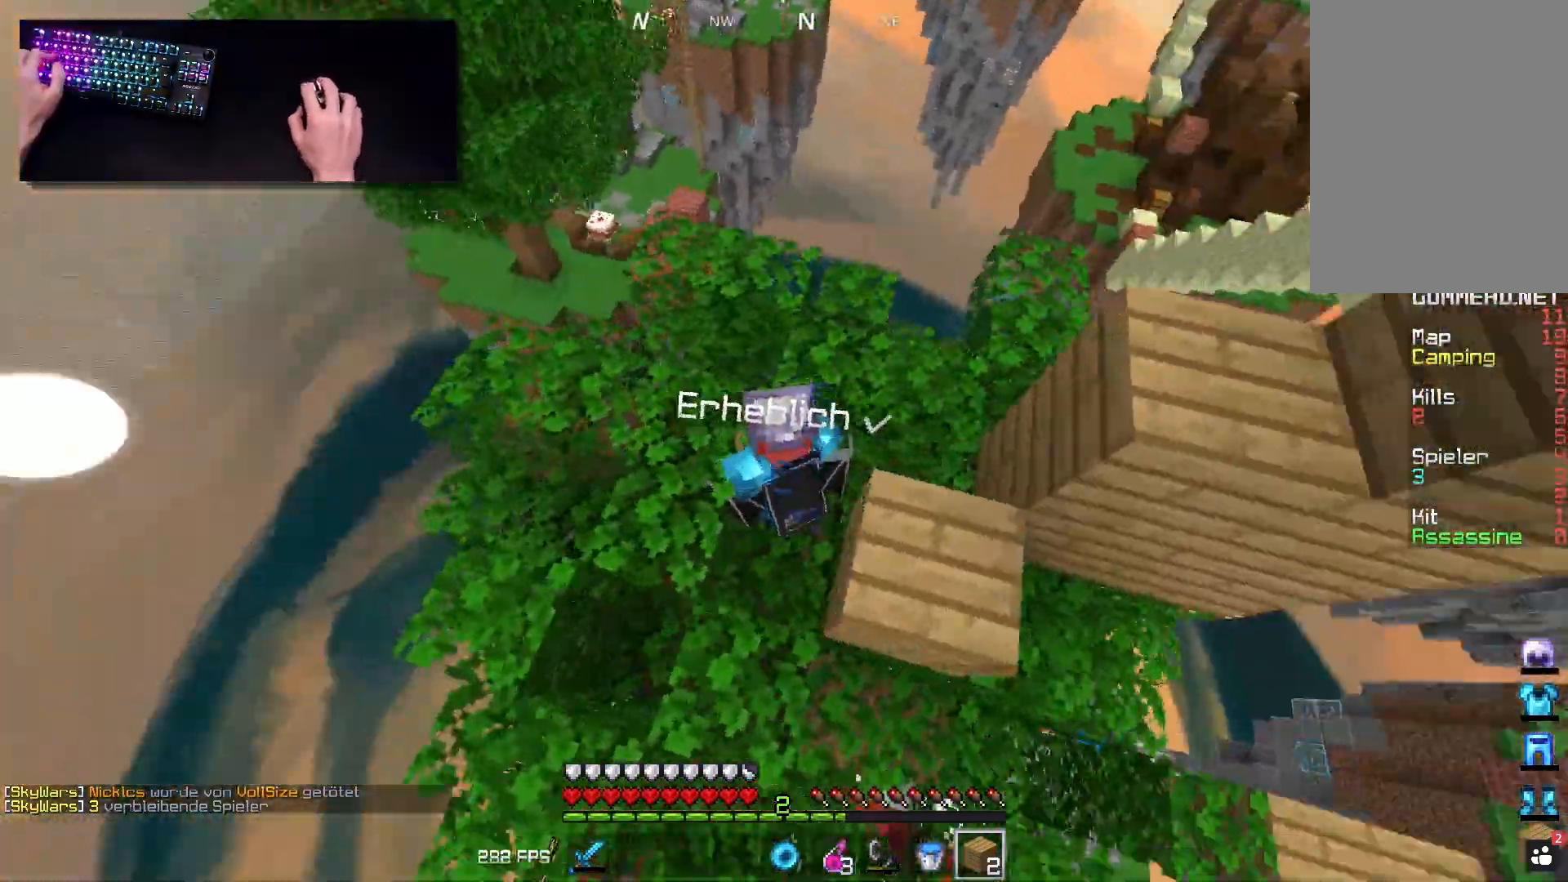
{"keys": ["a", "space", "w"], "mouse": [], "events": [[117, "space", "down"], [183, "w", "up"], [400, "w", "down"]]}
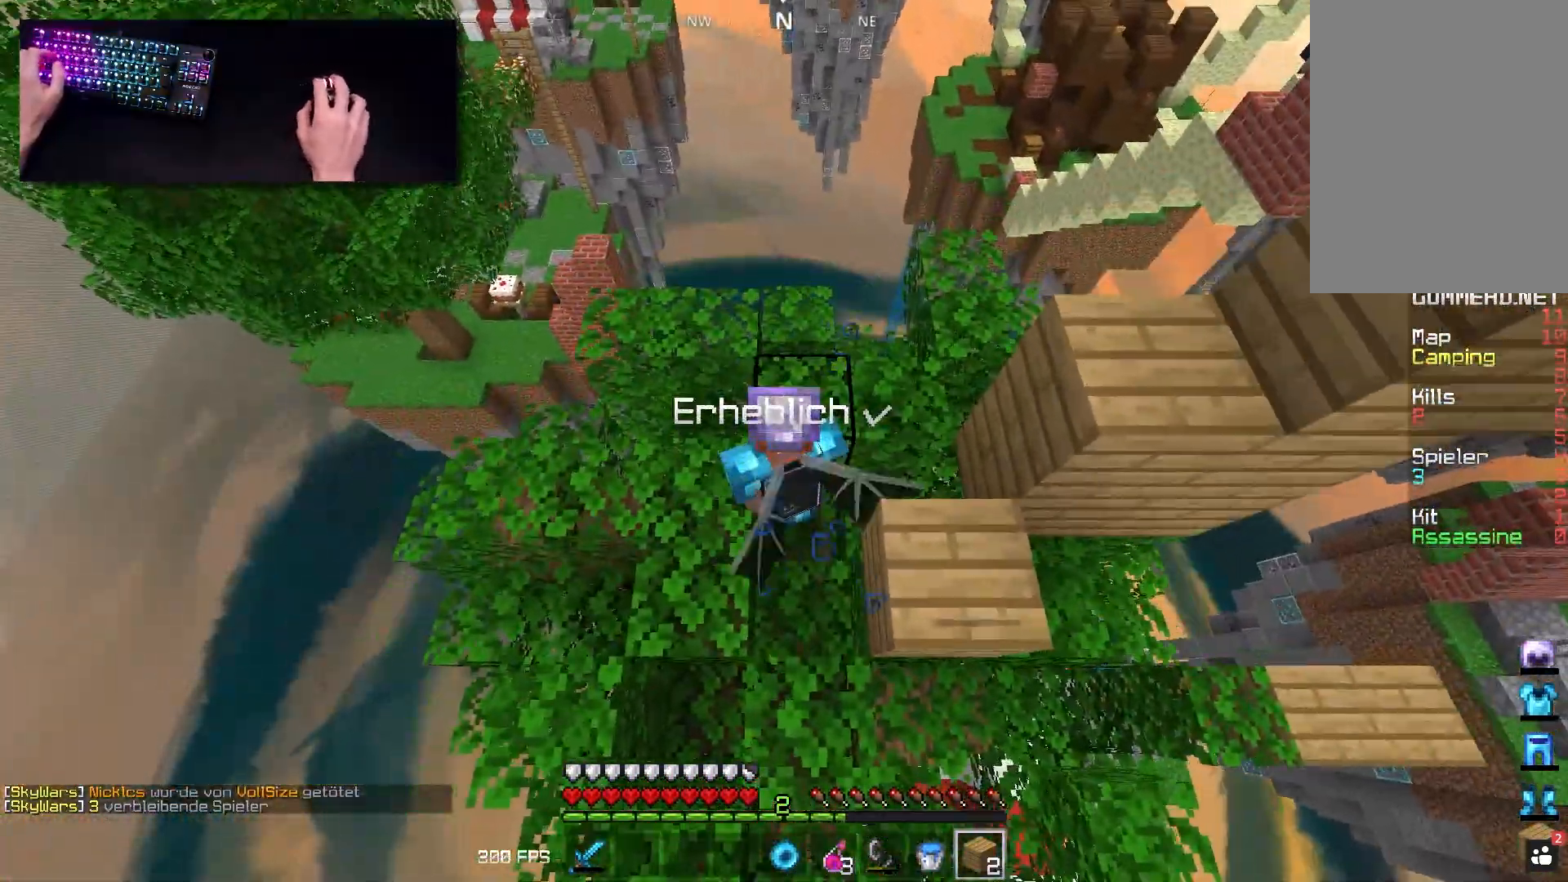
{"keys": ["d", "s", "space"], "mouse": [], "events": [[50, "space", "up"], [167, "w", "up"], [283, "s", "down"], [333, "a", "up"], [383, "d", "down"], [400, "space", "down"]]}